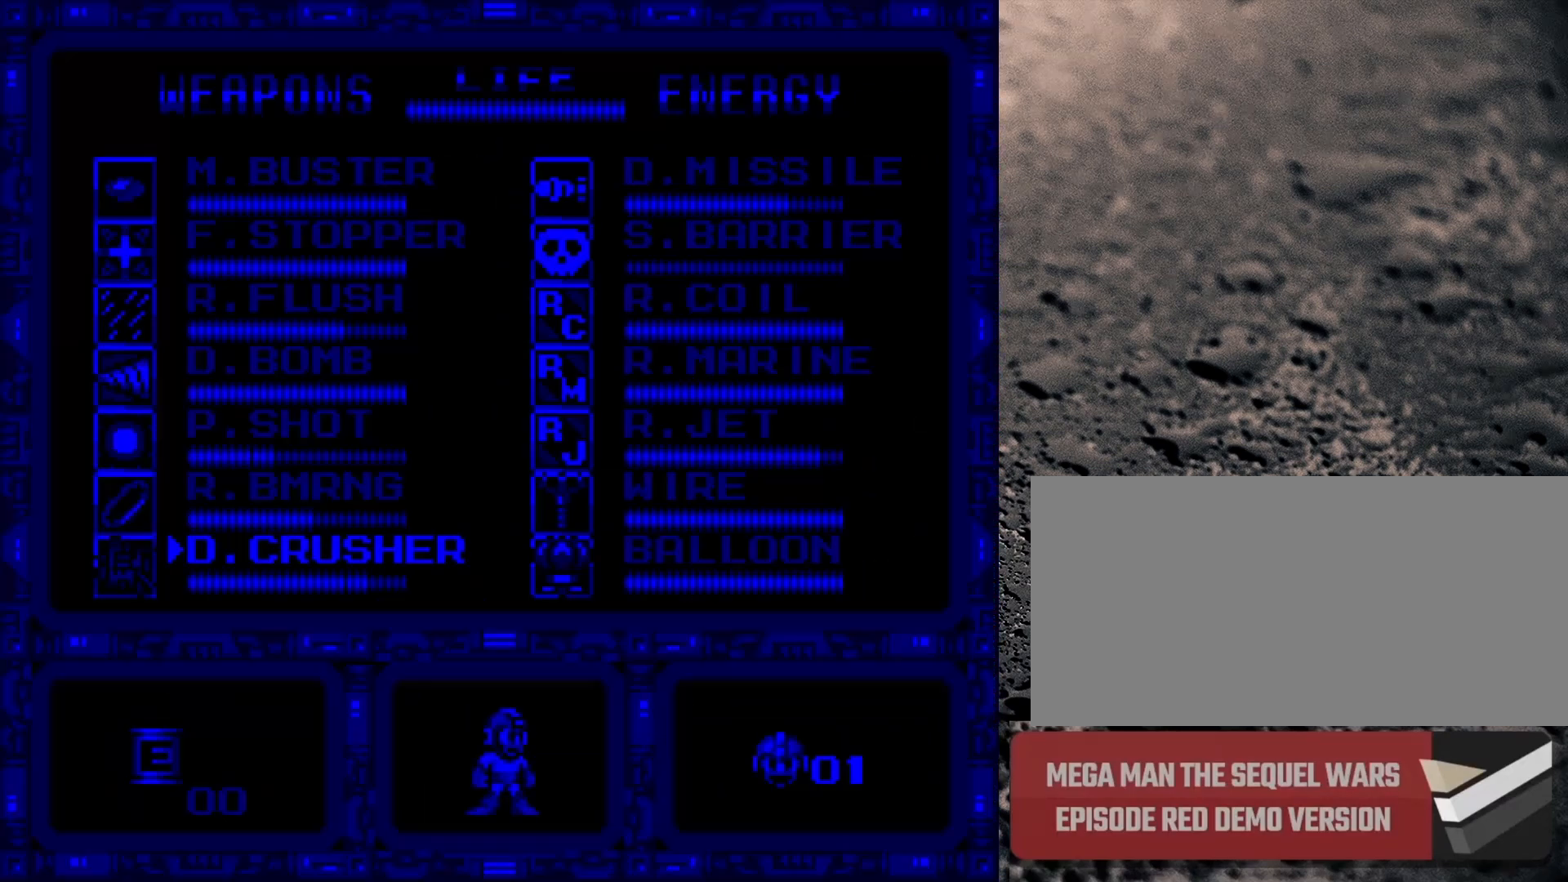
Gameplay with a controller (Nintendo layout); each line is a JSON object with the inputs held at the frame after it. "events" lists button and stick changes between this image and that frame as [ms after this image, input, new state], when the widget could be followed in between. Not read: L3 R3.
{"buttons": [], "events": []}
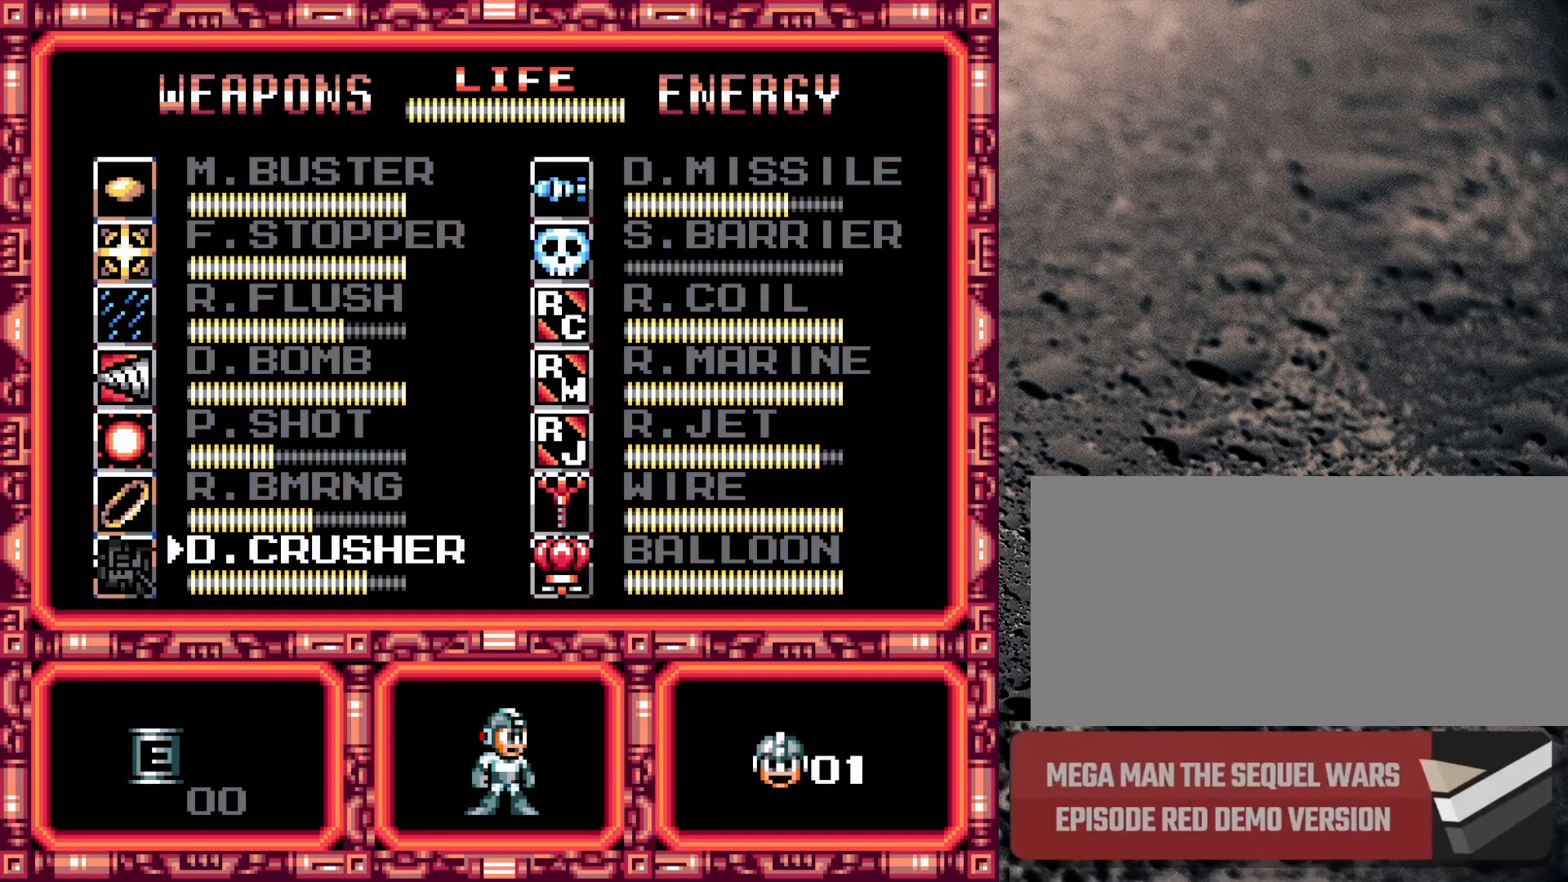
{"buttons": [], "events": [[233, "DPAD_DOWN", "down"], [350, "DPAD_DOWN", "up"]]}
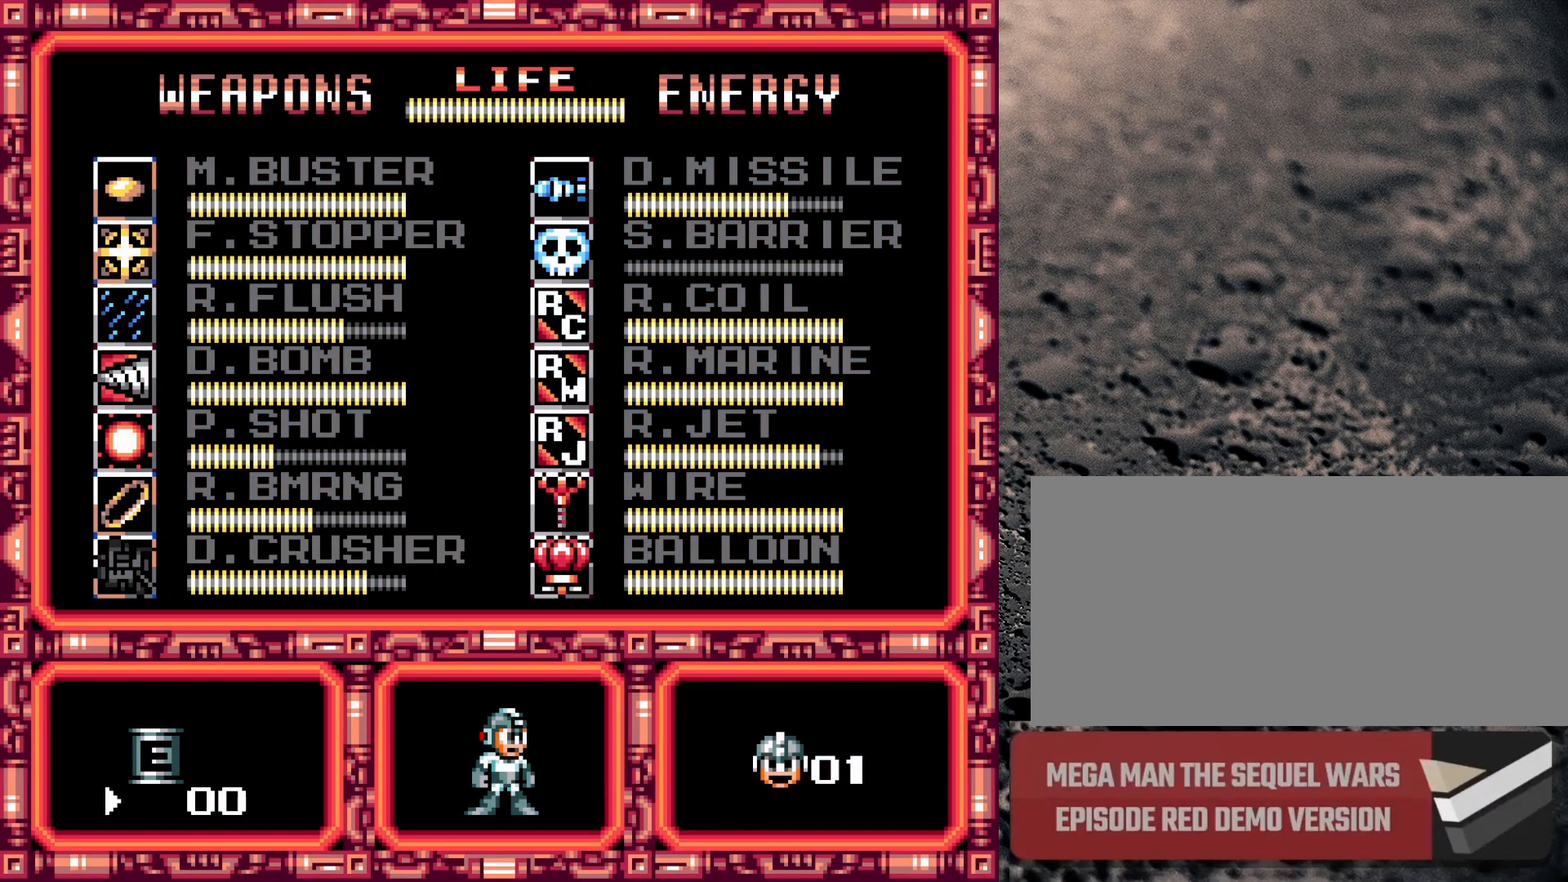
{"buttons": ["DPAD_UP"], "events": [[150, "DPAD_UP", "down"], [200, "DPAD_UP", "up"], [300, "DPAD_UP", "down"], [367, "DPAD_UP", "up"], [450, "DPAD_UP", "down"]]}
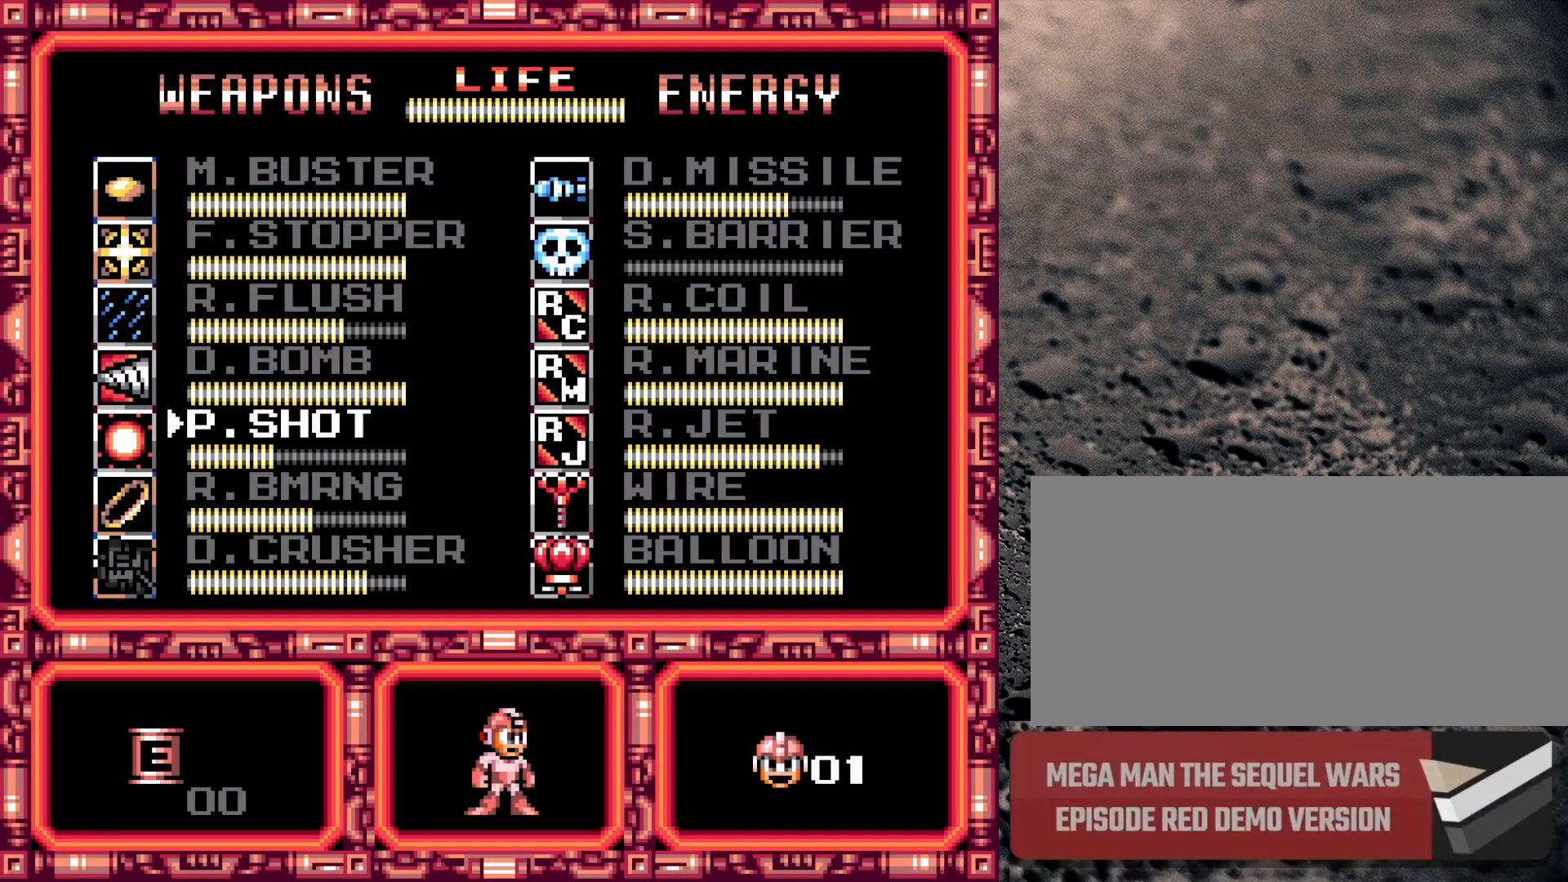
{"buttons": ["DPAD_RIGHT"], "events": [[50, "DPAD_UP", "up"], [67, "DPAD_UP", "down"], [150, "DPAD_UP", "up"], [183, "START", "down"], [317, "START", "up"], [483, "DPAD_RIGHT", "down"]]}
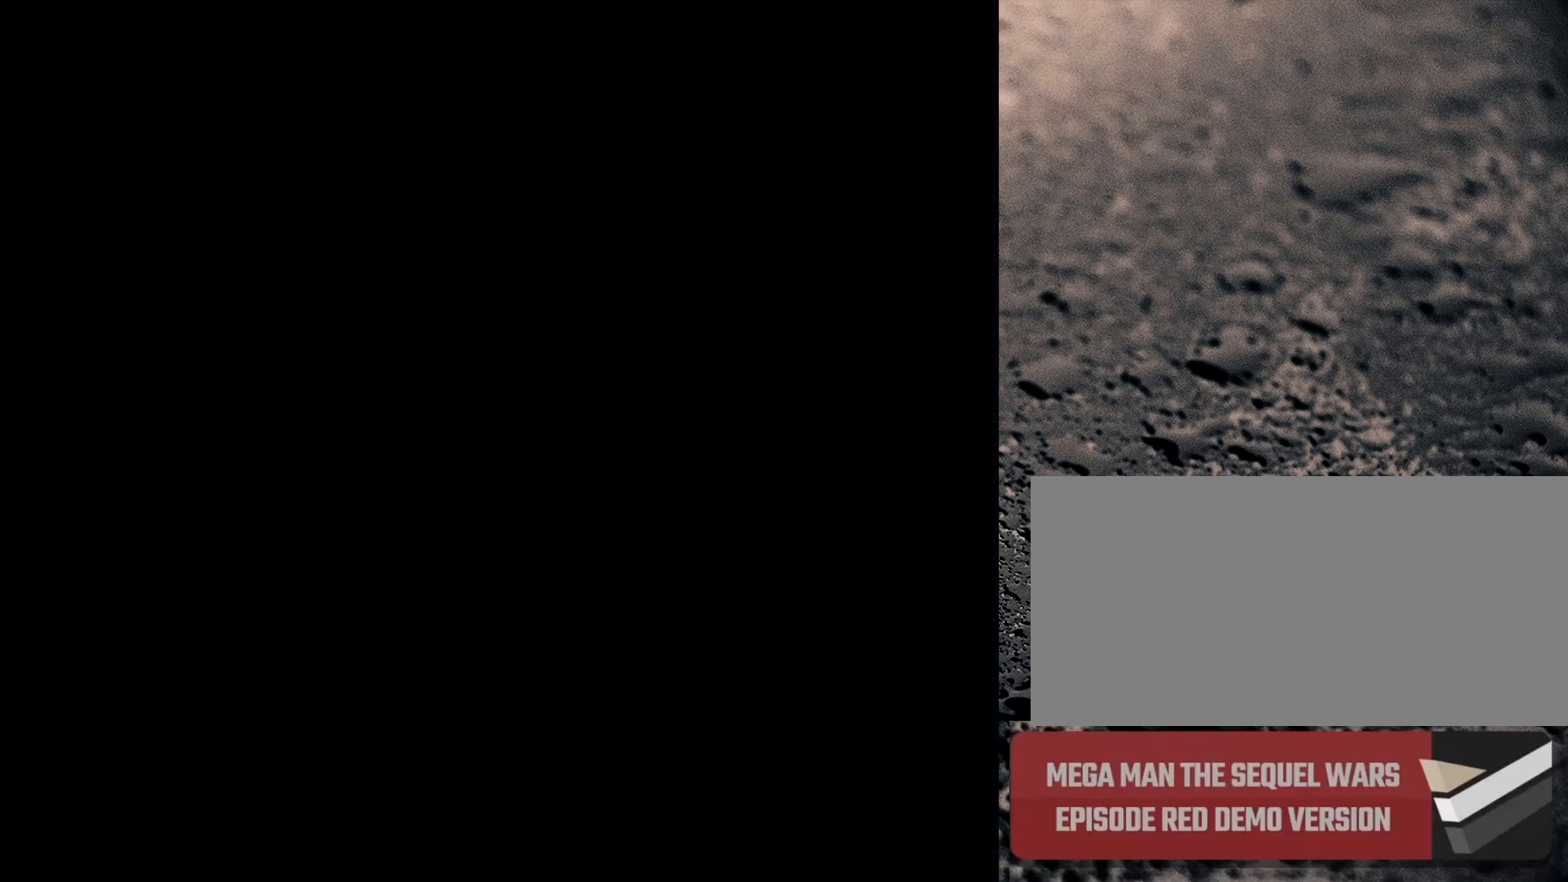
{"buttons": ["DPAD_DOWN", "DPAD_RIGHT"], "events": [[167, "DPAD_DOWN", "down"]]}
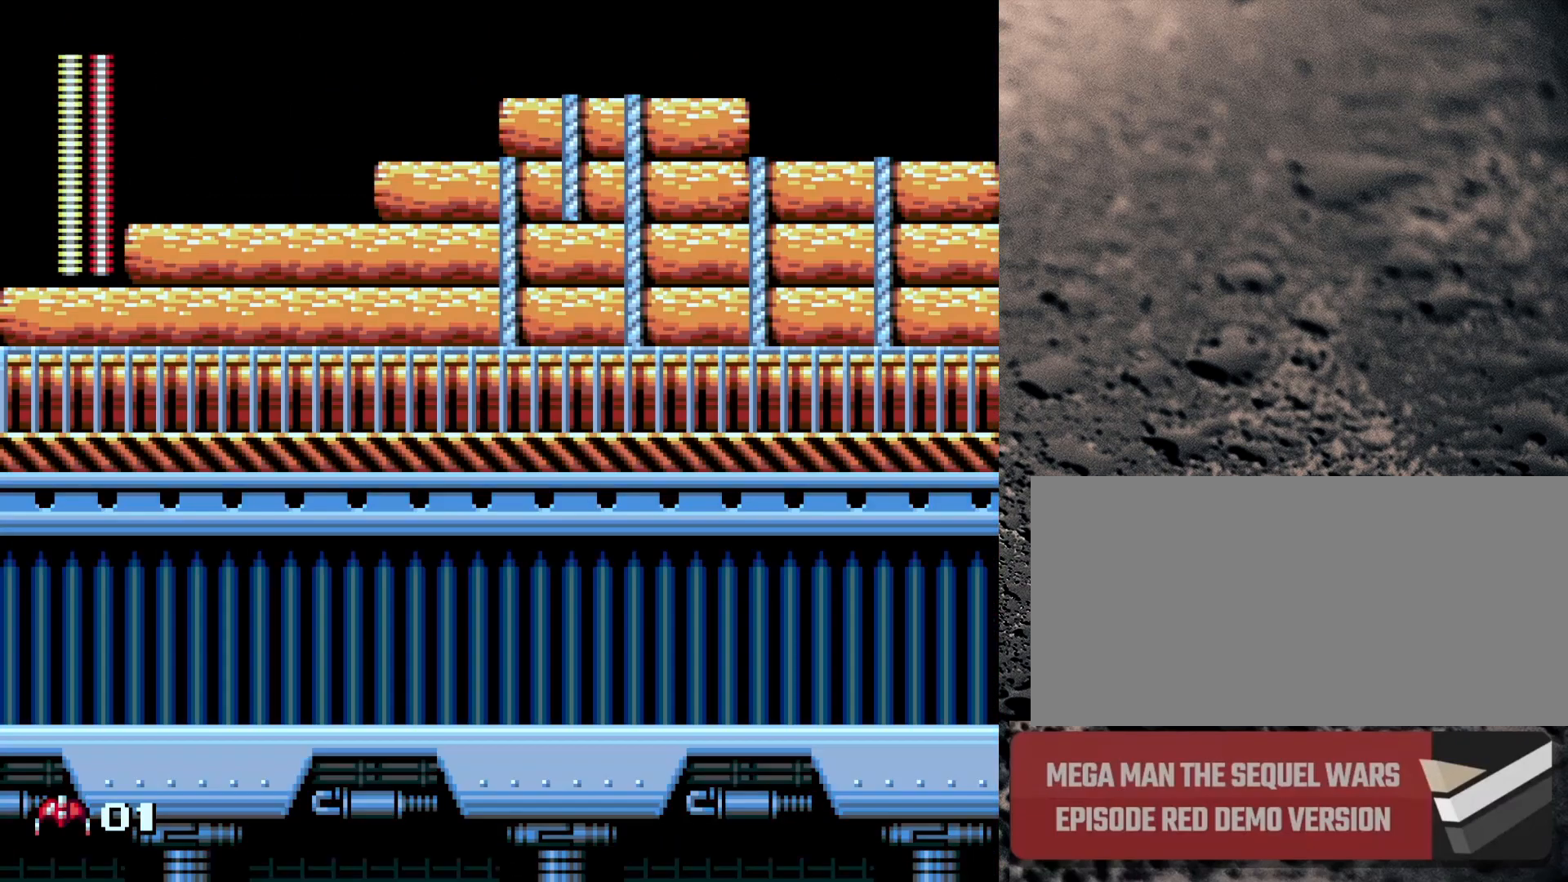
{"buttons": ["B", "DPAD_DOWN", "DPAD_RIGHT"], "events": [[283, "B", "down"]]}
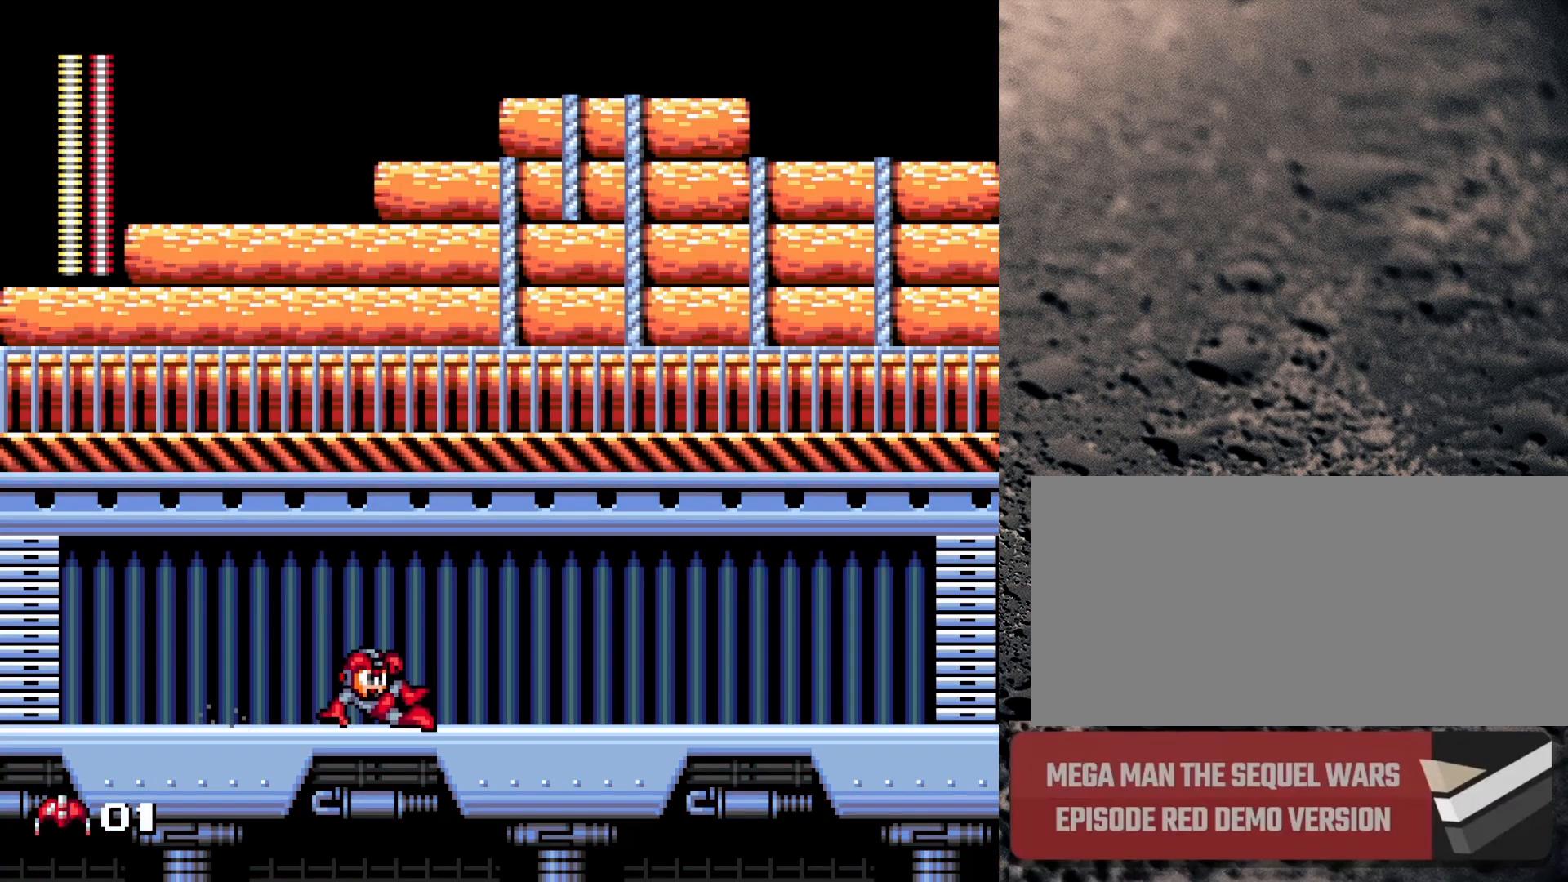
{"buttons": ["B", "DPAD_DOWN", "DPAD_RIGHT"], "events": [[100, "B", "up"], [250, "B", "down"]]}
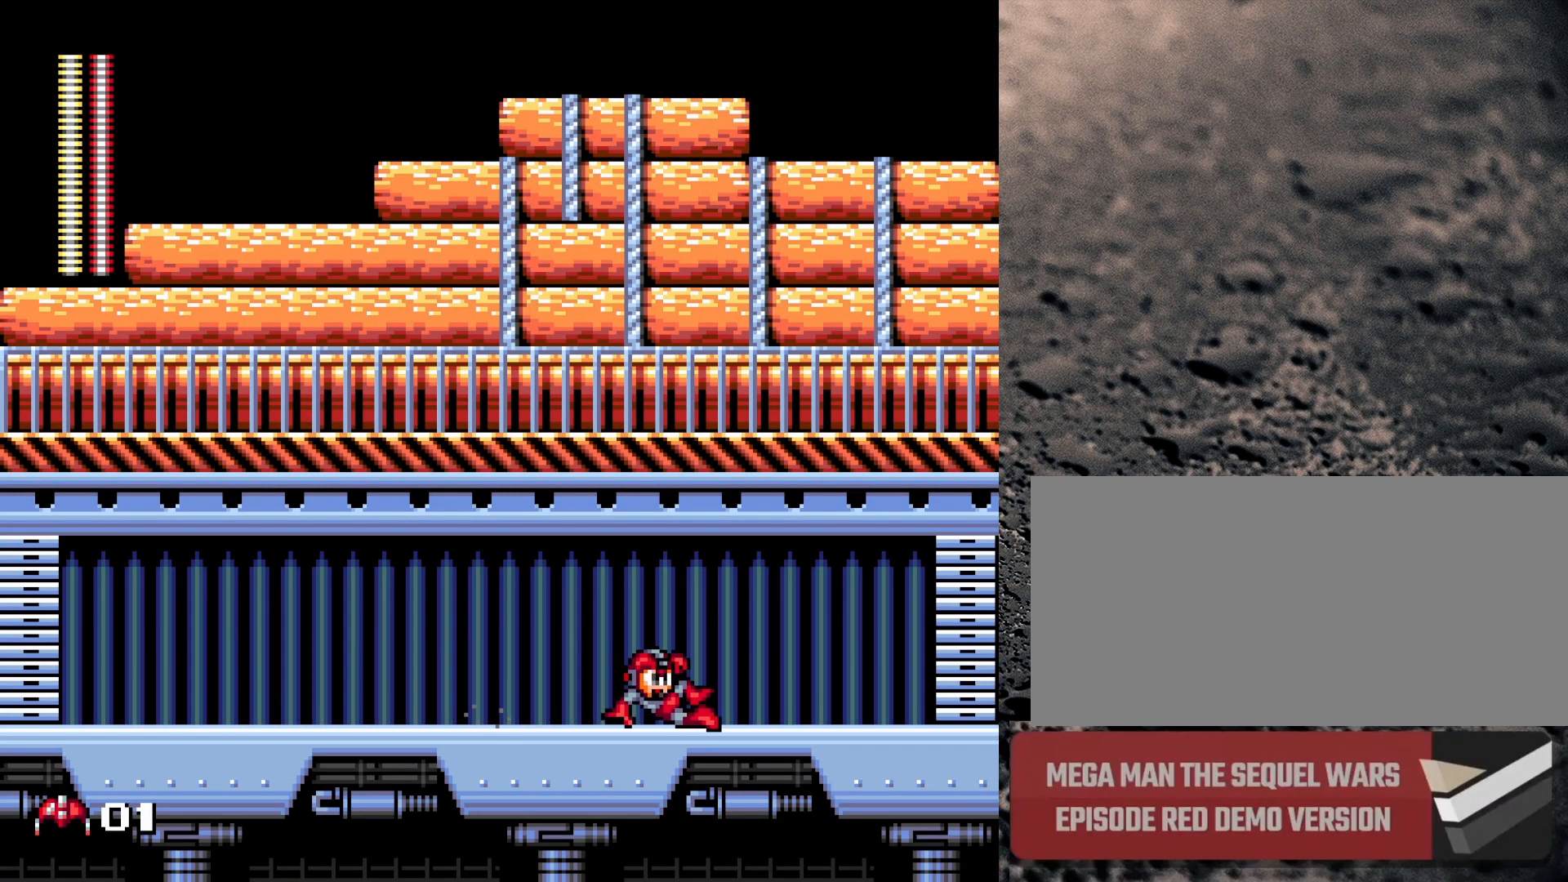
{"buttons": ["B", "DPAD_RIGHT"], "events": [[50, "B", "up"], [200, "B", "down"], [350, "B", "up"], [350, "DPAD_DOWN", "up"], [467, "B", "down"]]}
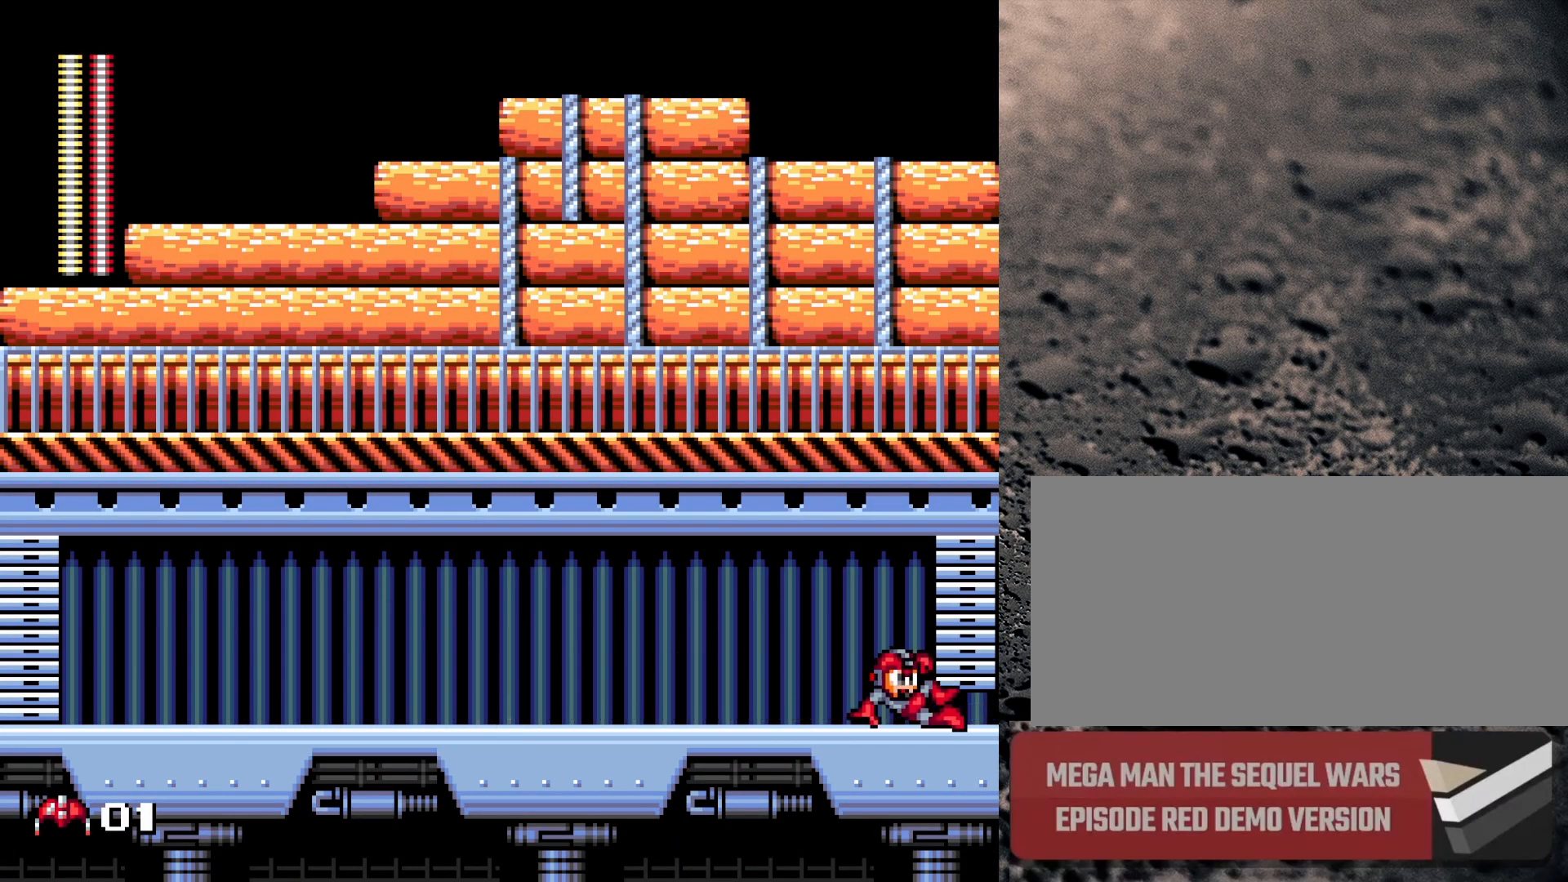
{"buttons": ["B", "DPAD_RIGHT"], "events": []}
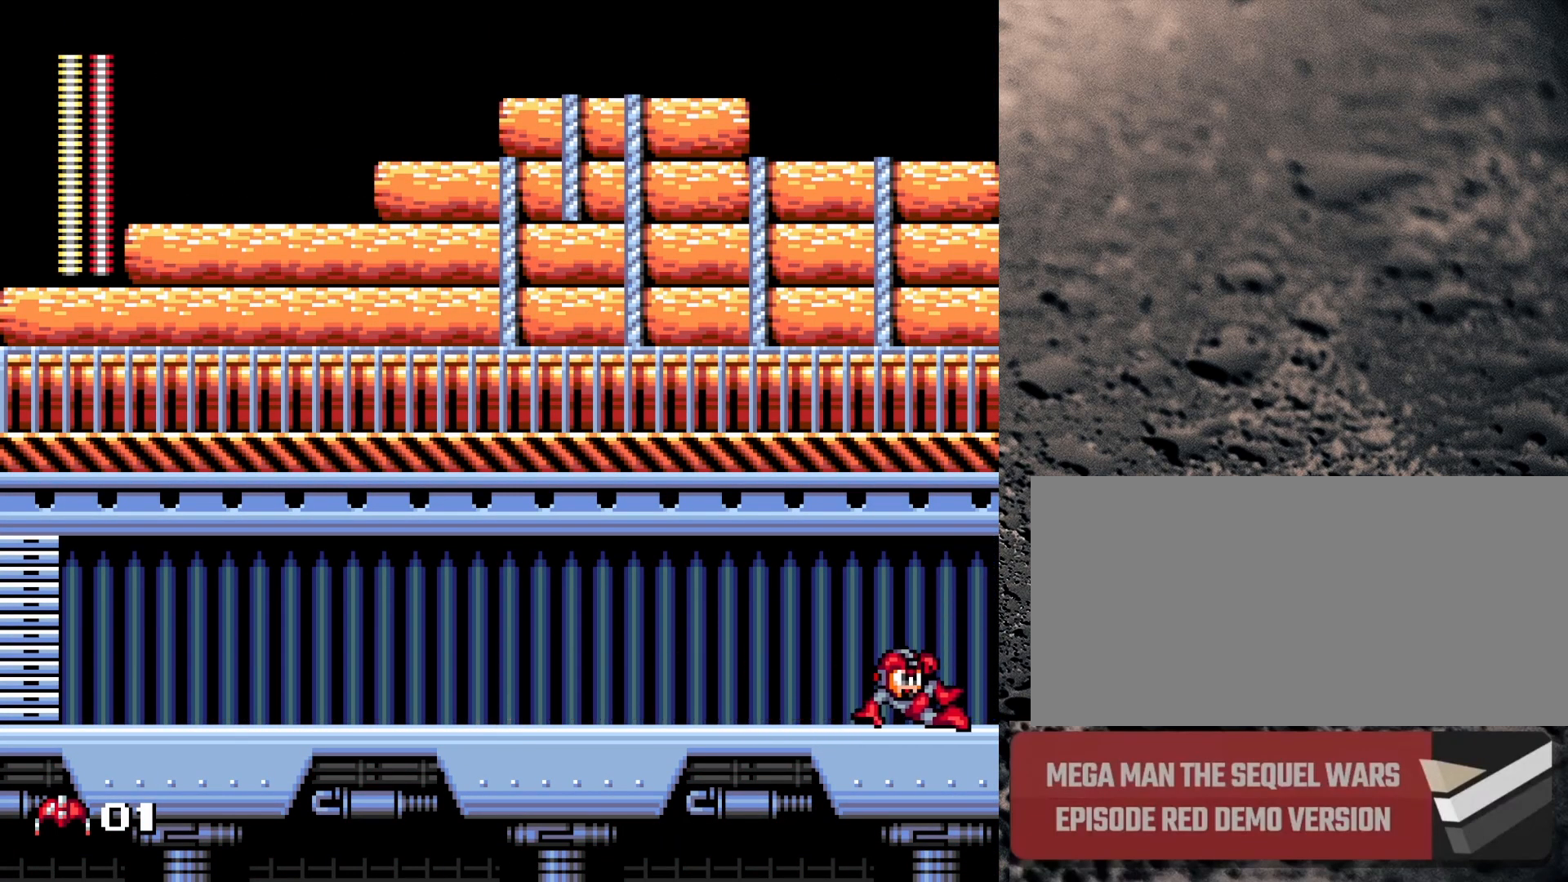
{"buttons": ["DPAD_RIGHT"], "events": [[183, "B", "up"], [233, "DPAD_RIGHT", "up"], [283, "B", "down"], [350, "B", "up"], [450, "DPAD_RIGHT", "down"]]}
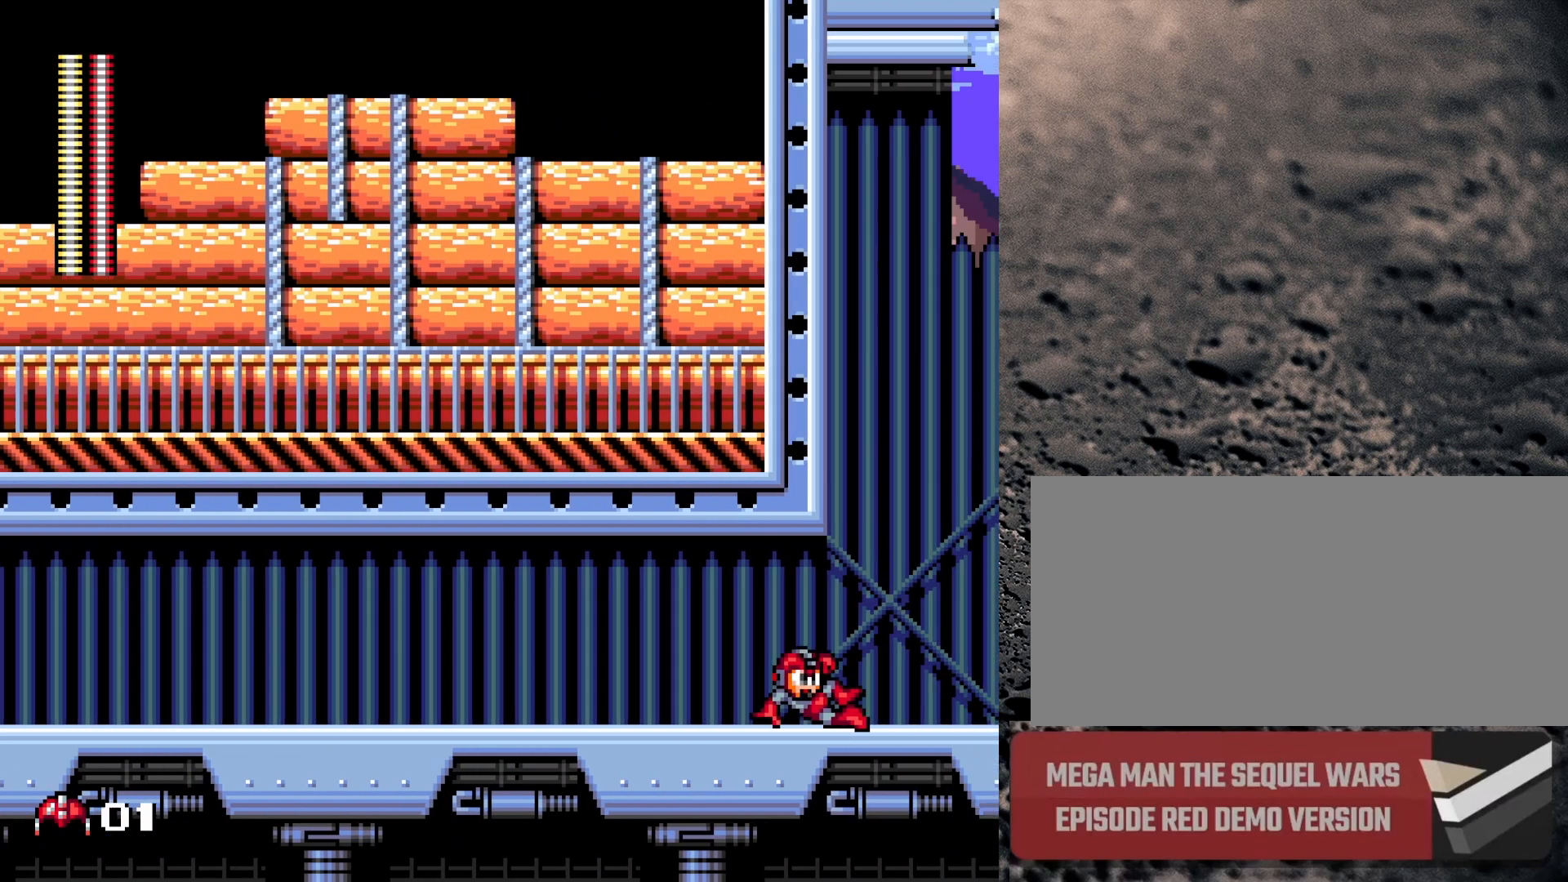
{"buttons": [], "events": [[83, "DPAD_RIGHT", "up"], [383, "B", "down"], [500, "B", "up"]]}
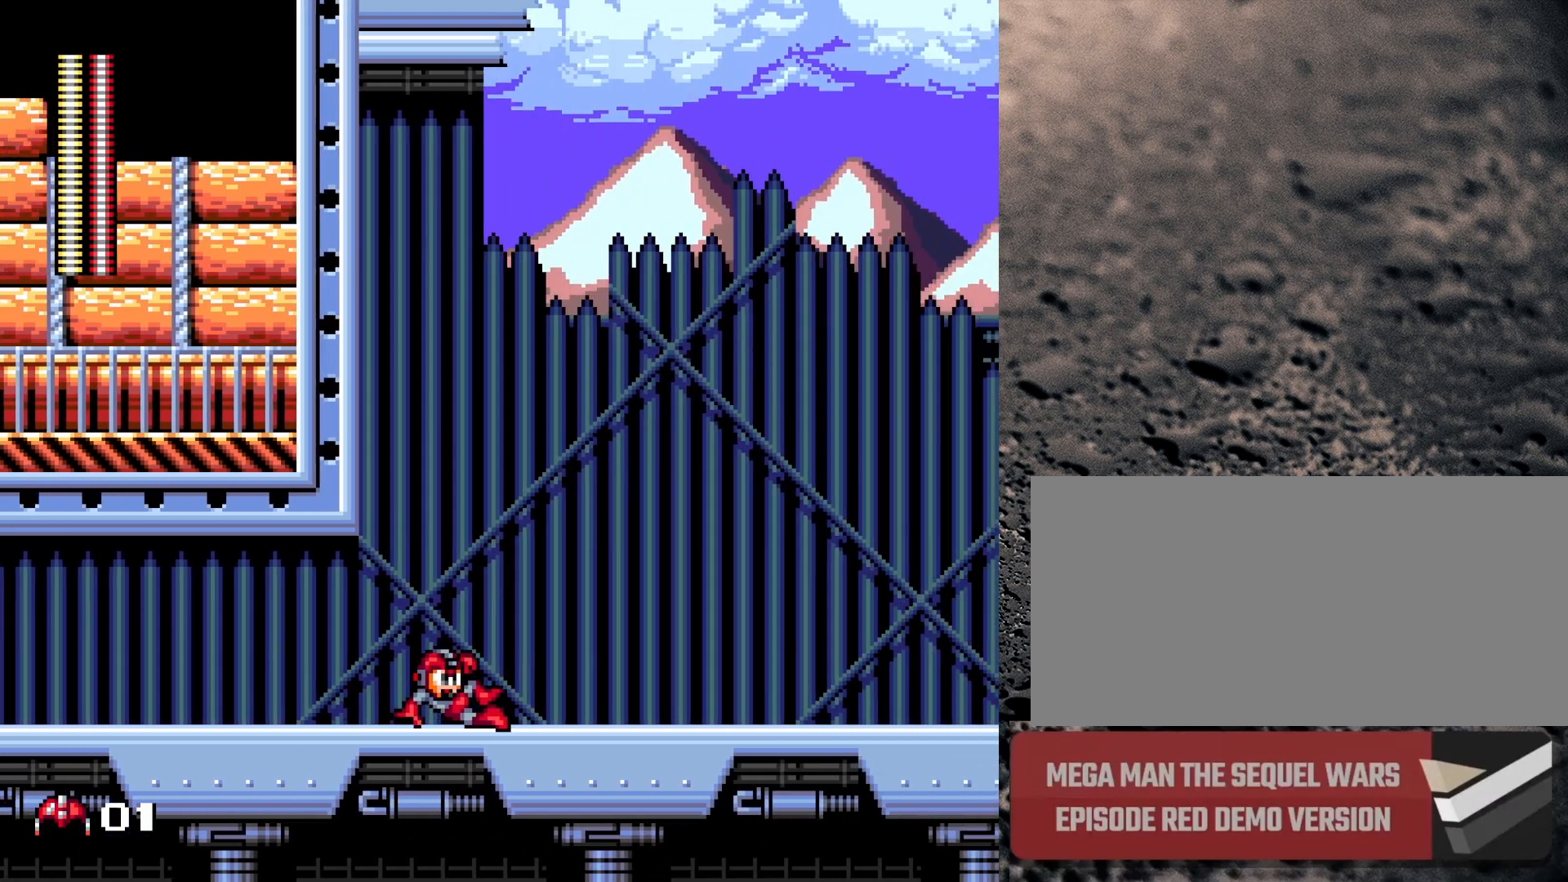
{"buttons": ["B"], "events": [[233, "DPAD_RIGHT", "down"], [333, "DPAD_RIGHT", "up"], [383, "B", "down"], [383, "DPAD_RIGHT", "down"], [433, "B", "up"], [483, "B", "down"], [483, "DPAD_RIGHT", "up"]]}
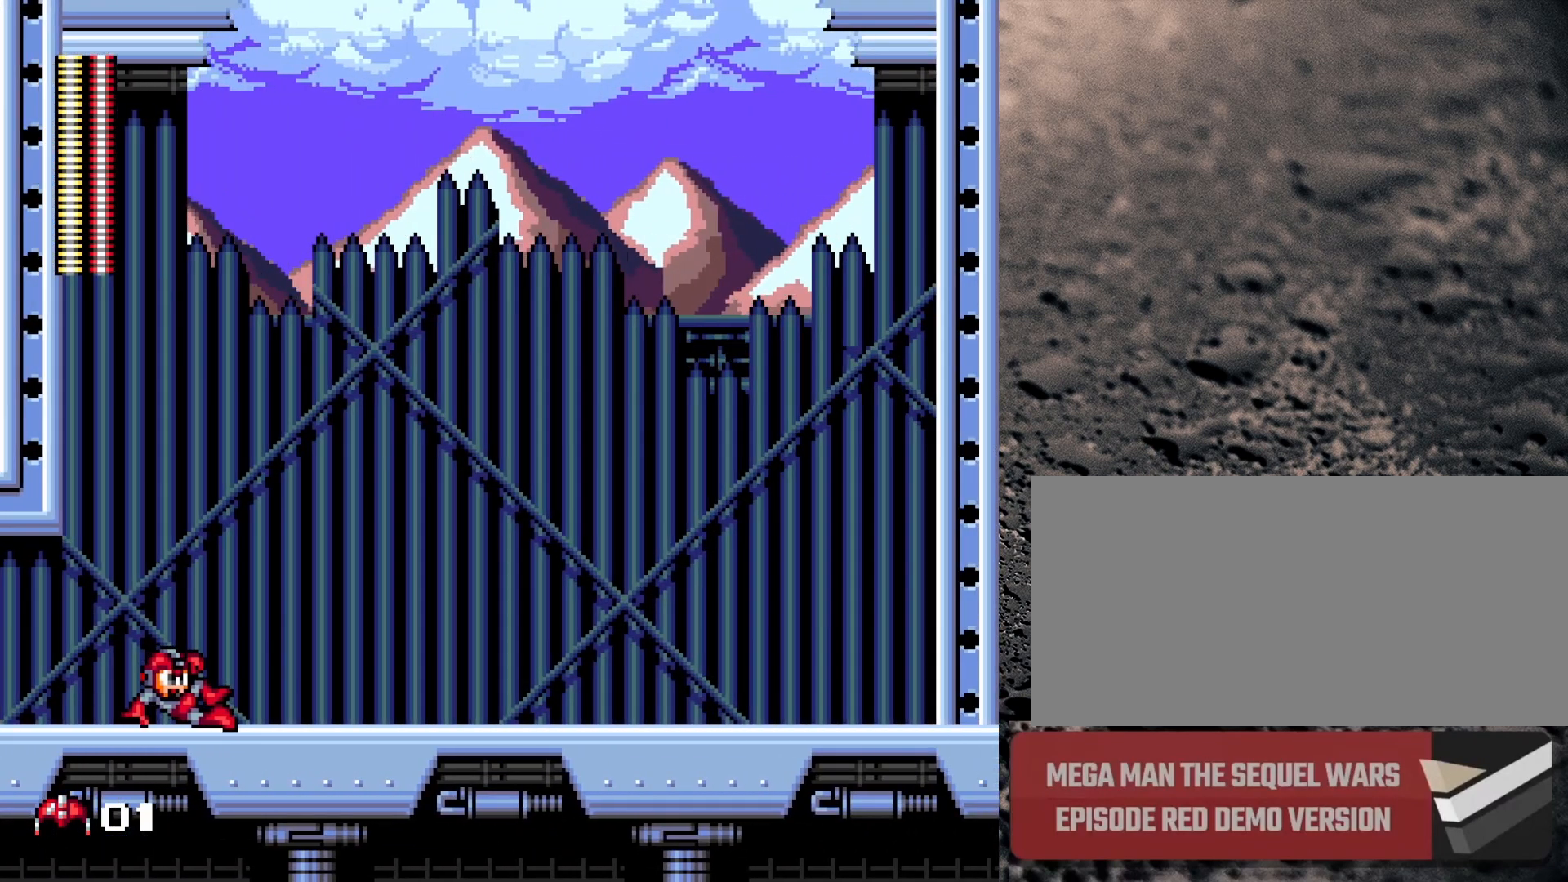
{"buttons": ["B"], "events": []}
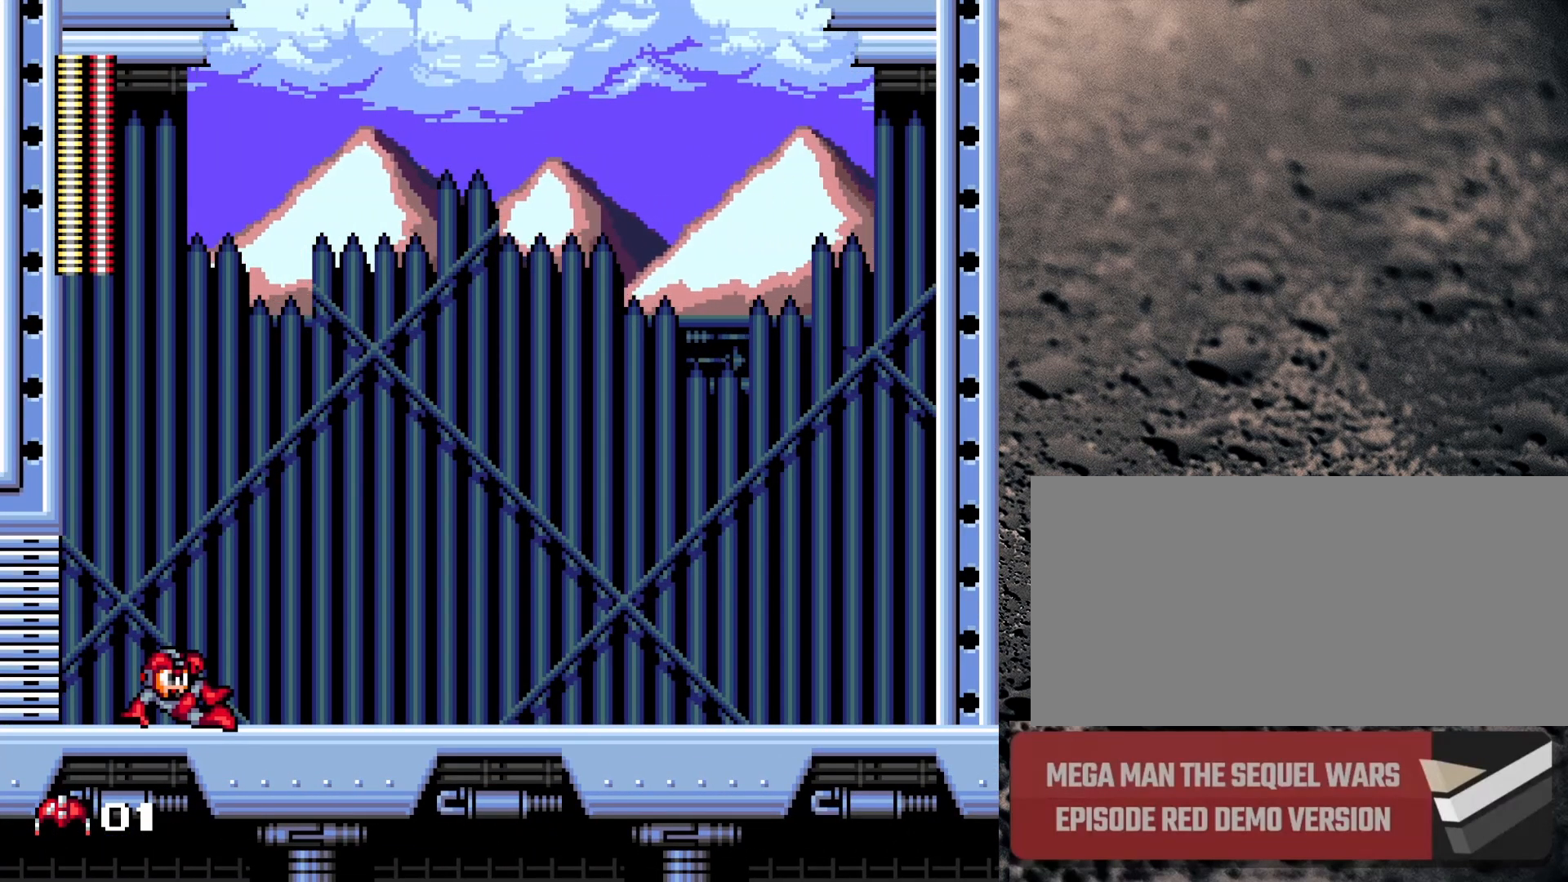
{"buttons": ["B"], "events": []}
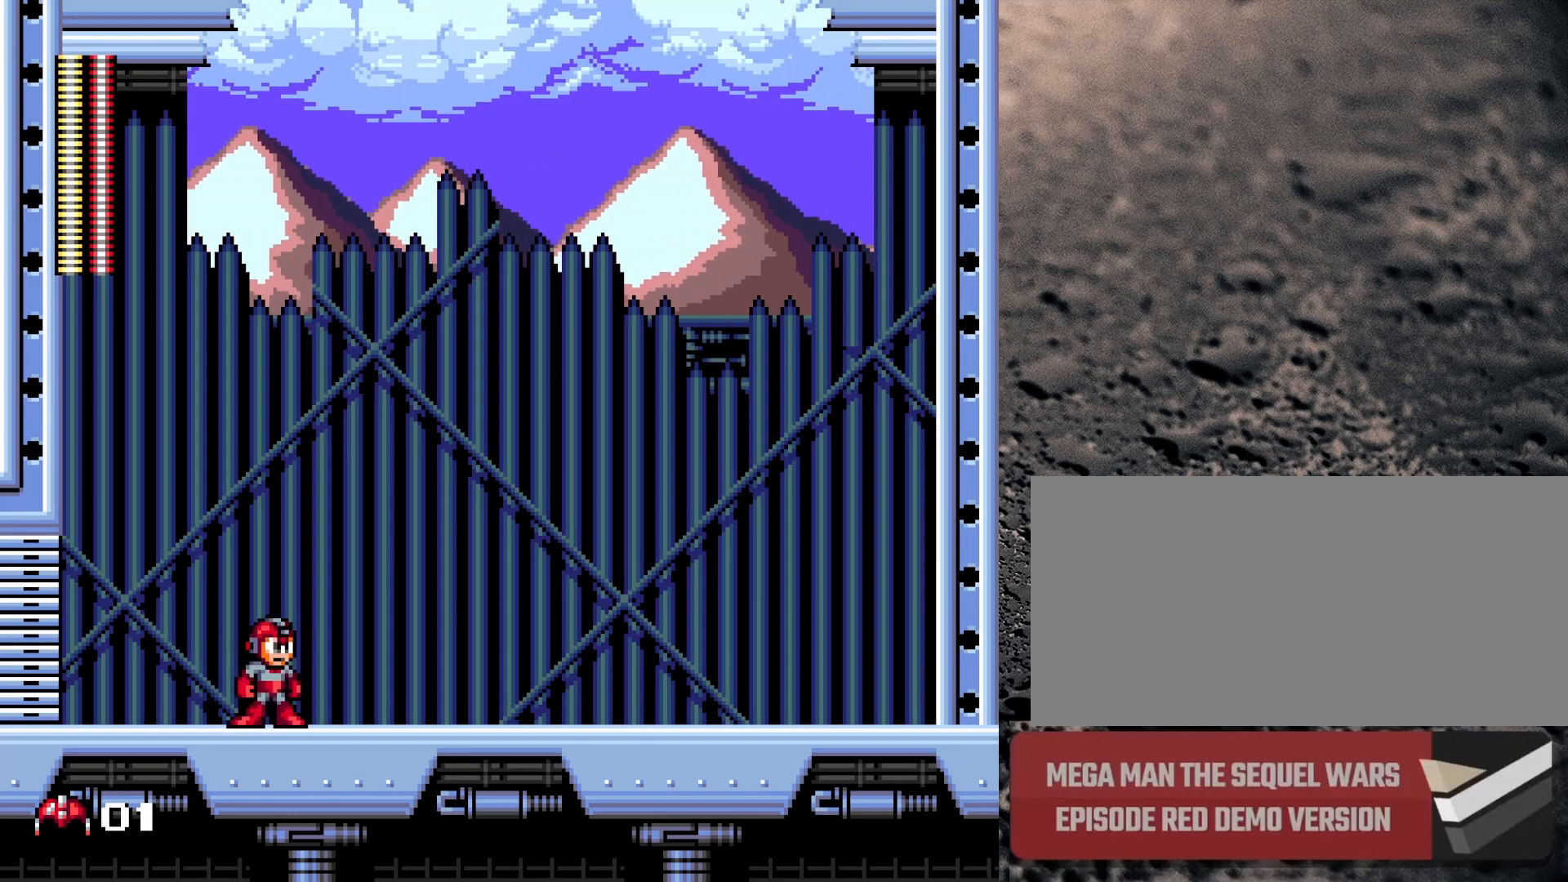
{"buttons": [], "events": [[350, "B", "up"]]}
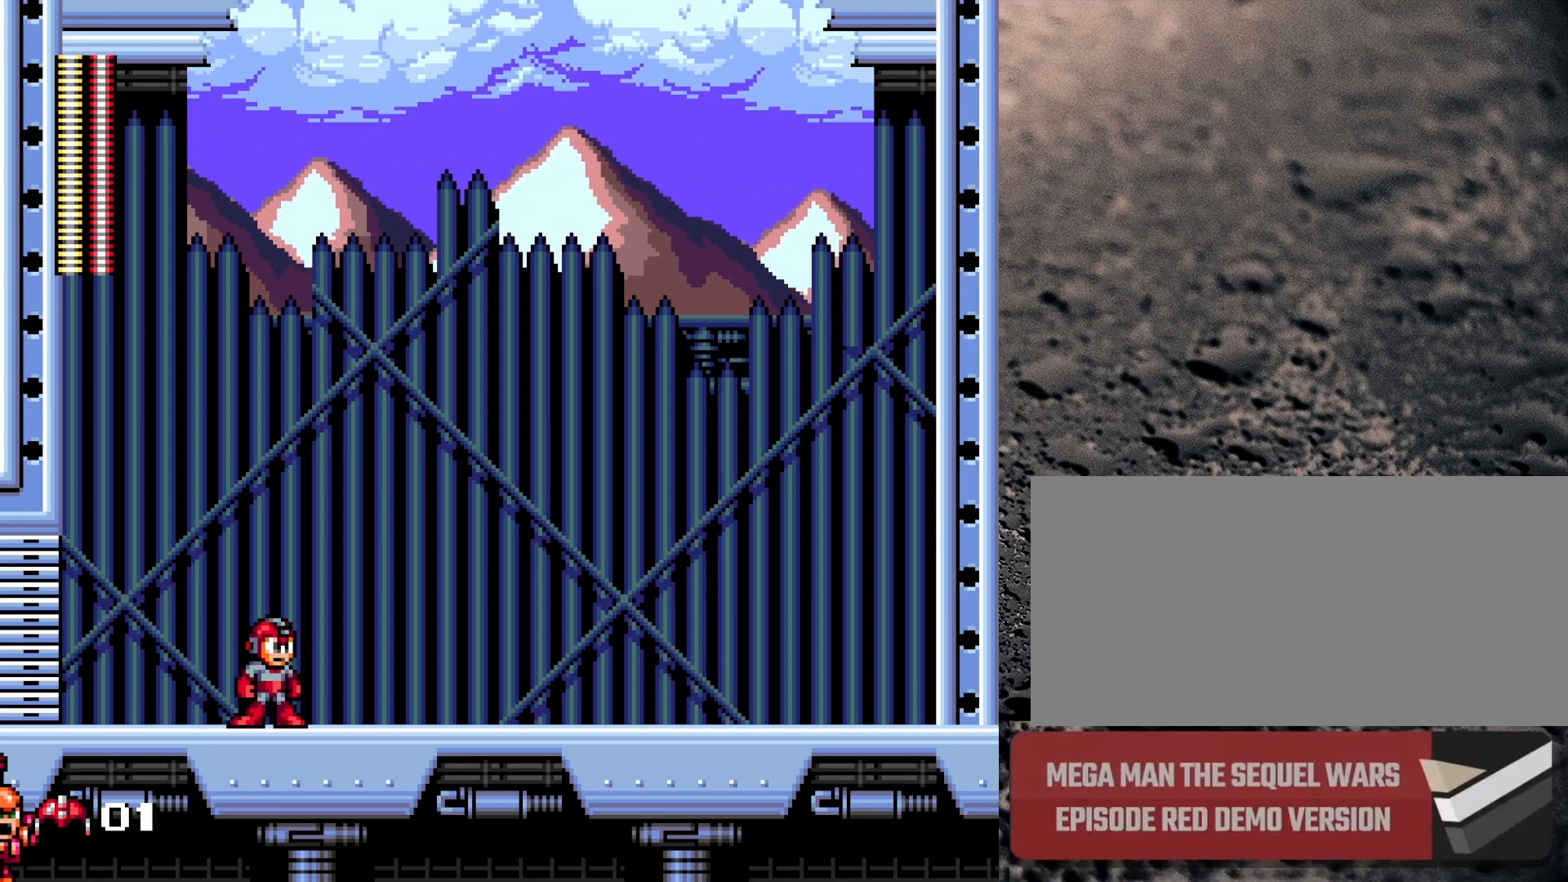
{"buttons": [], "events": []}
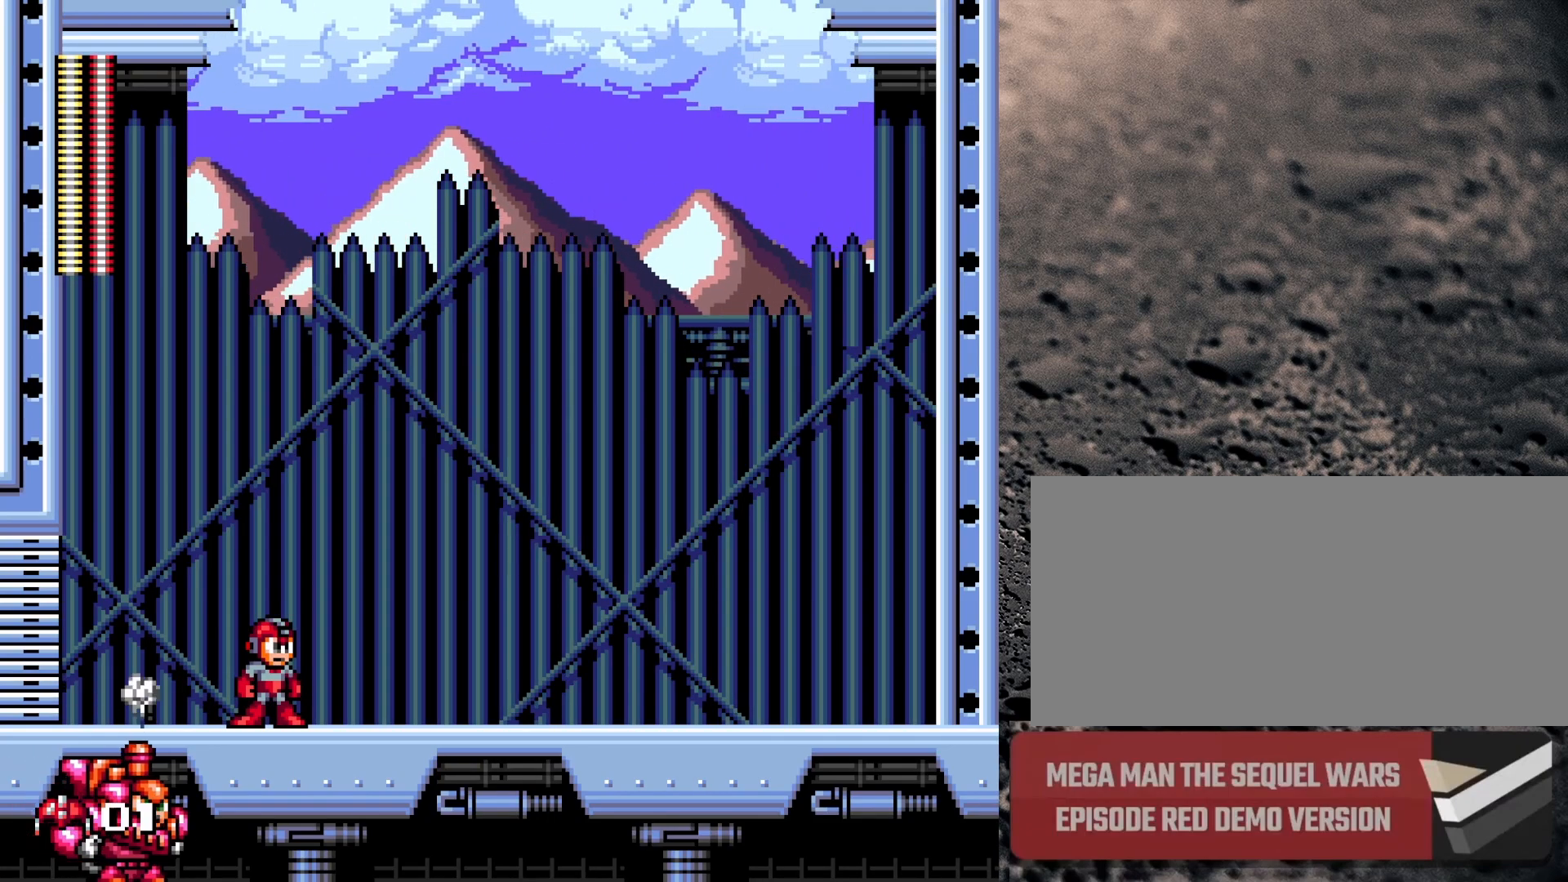
{"buttons": [], "events": []}
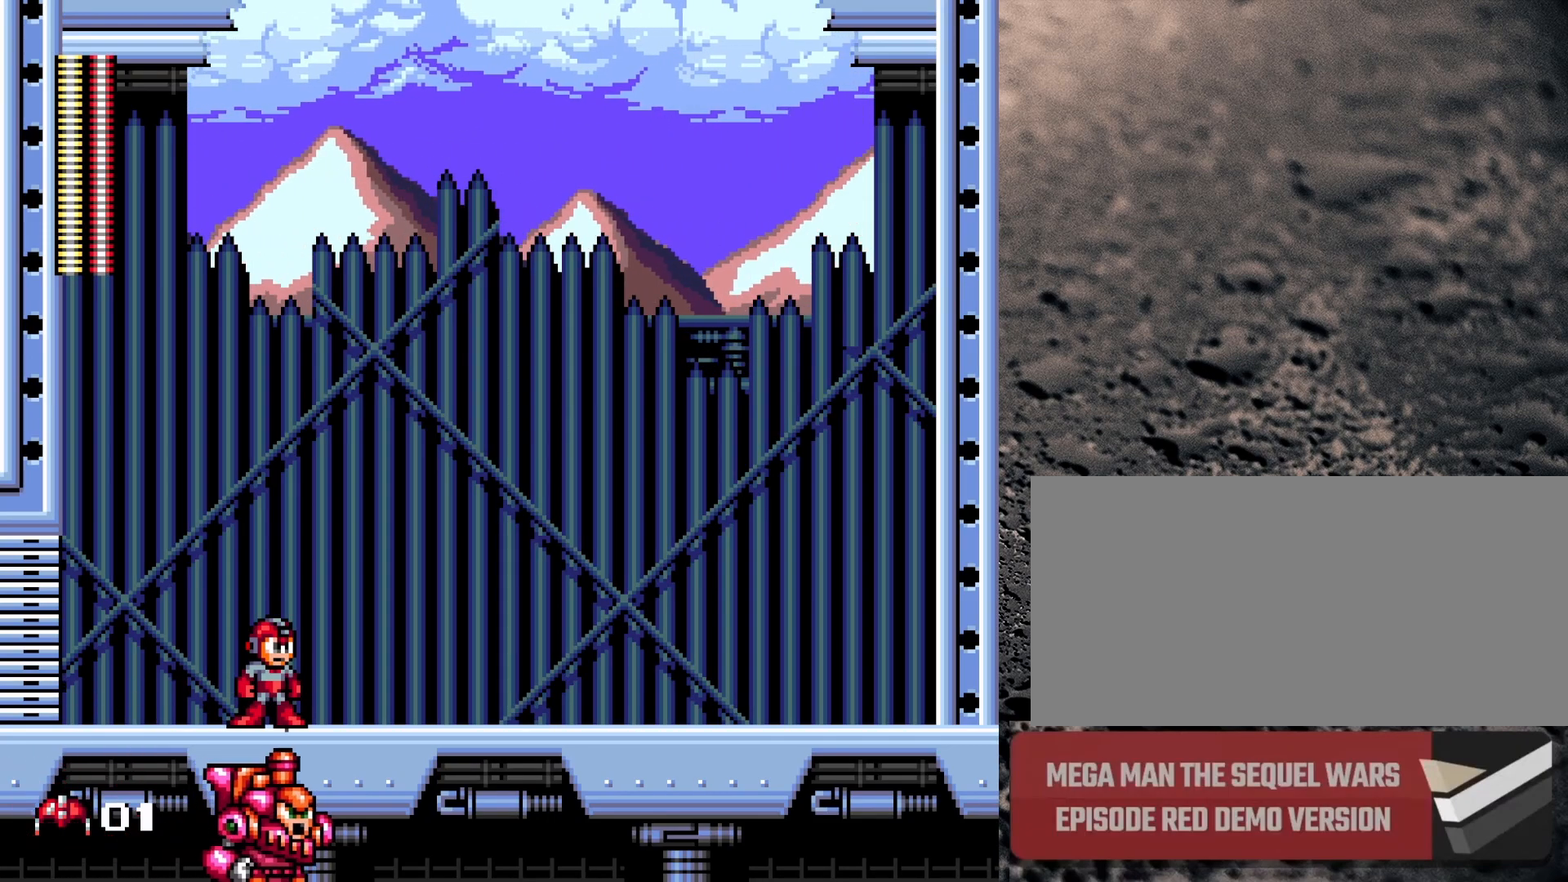
{"buttons": [], "events": []}
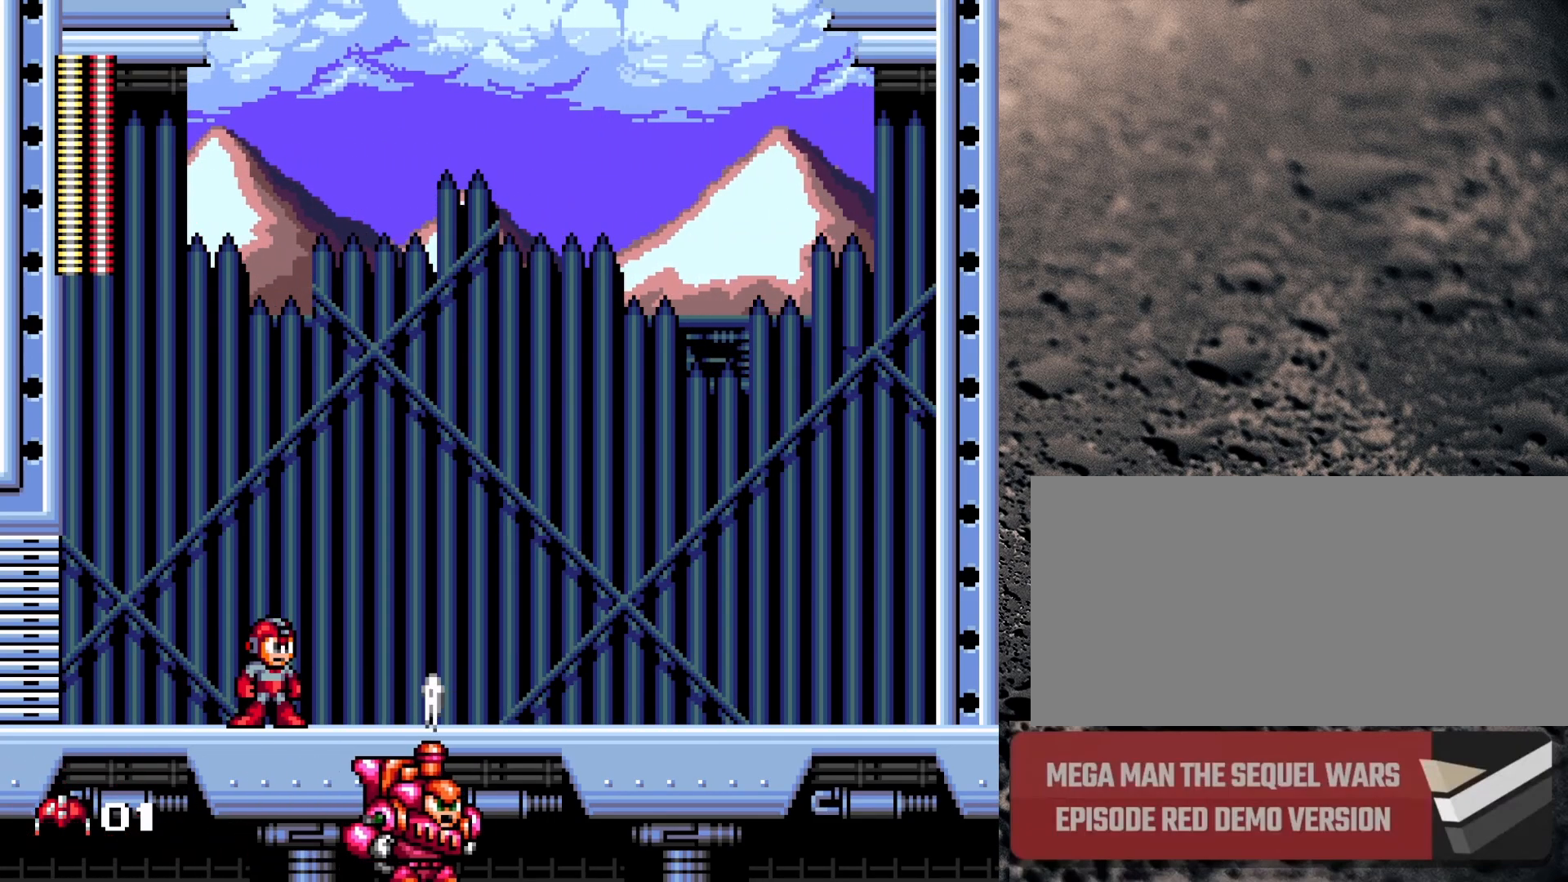
{"buttons": [], "events": []}
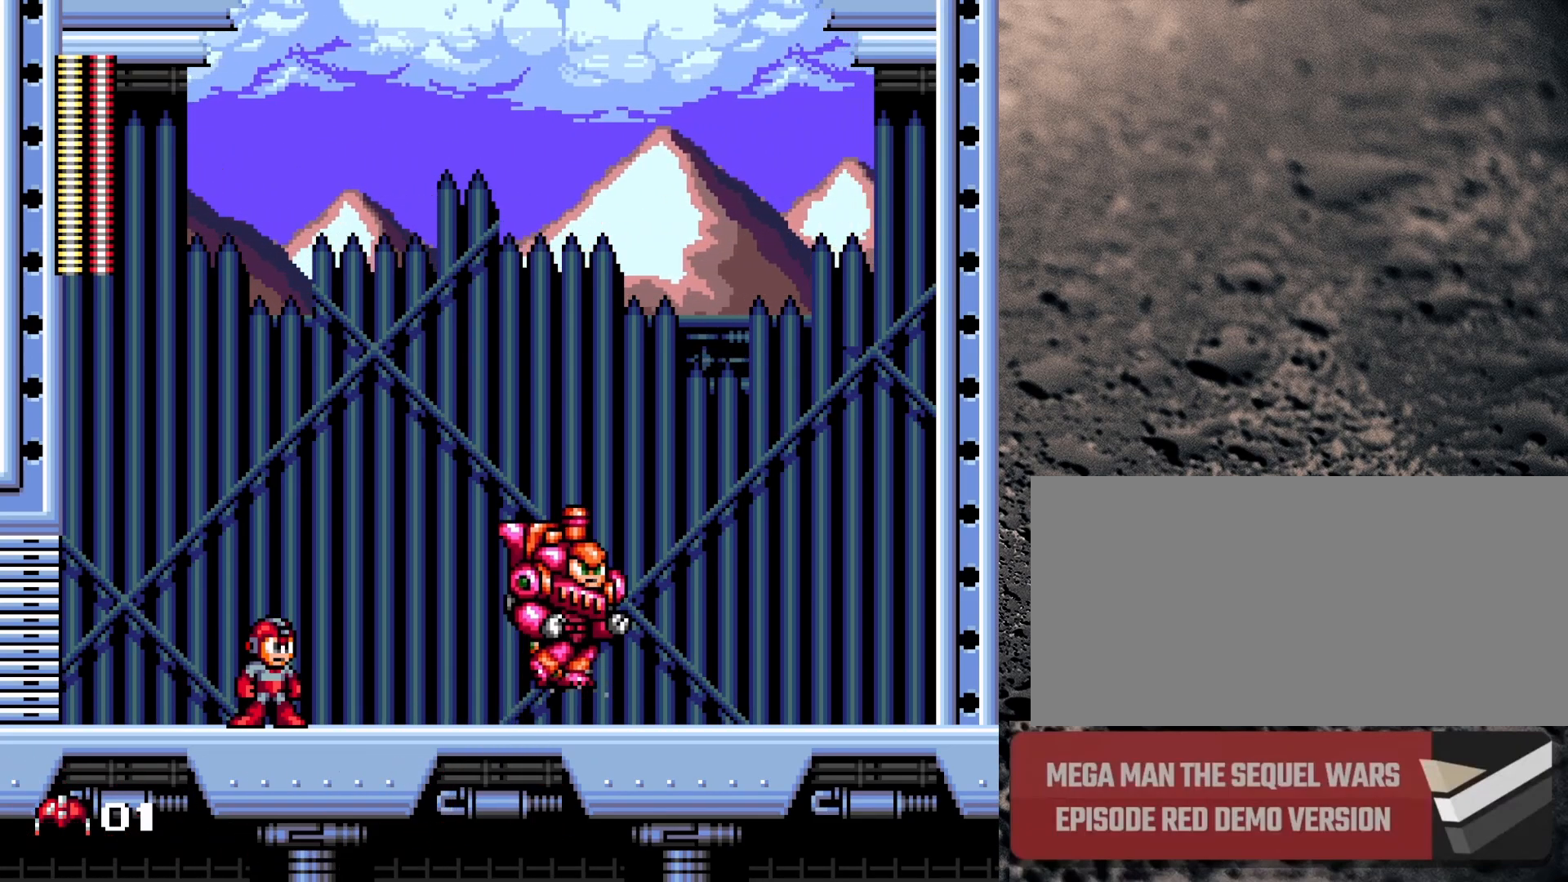
{"buttons": [], "events": []}
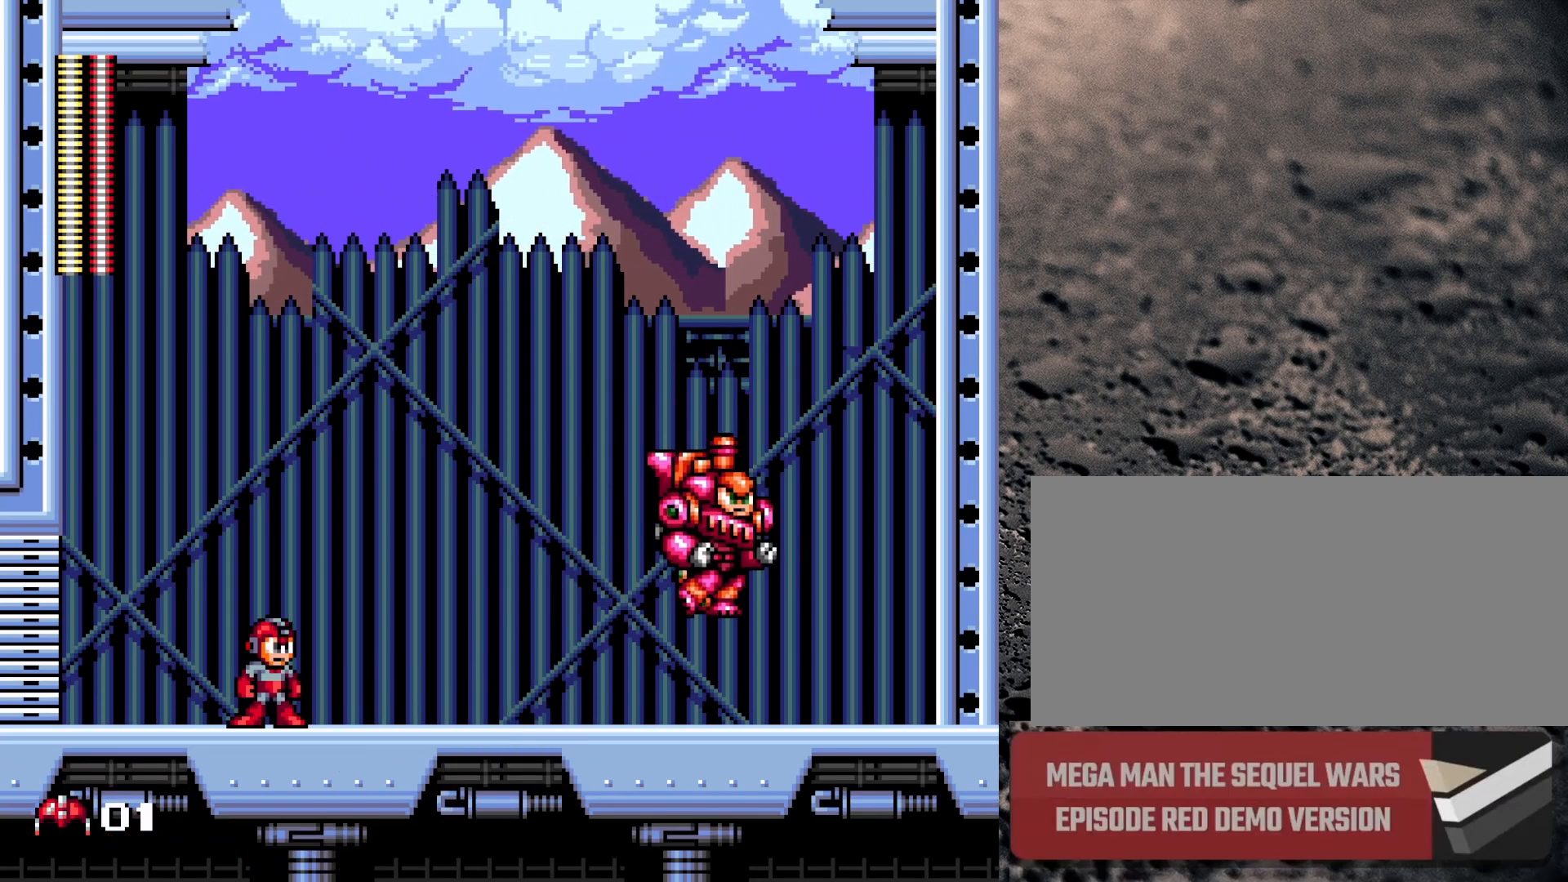
{"buttons": [], "events": []}
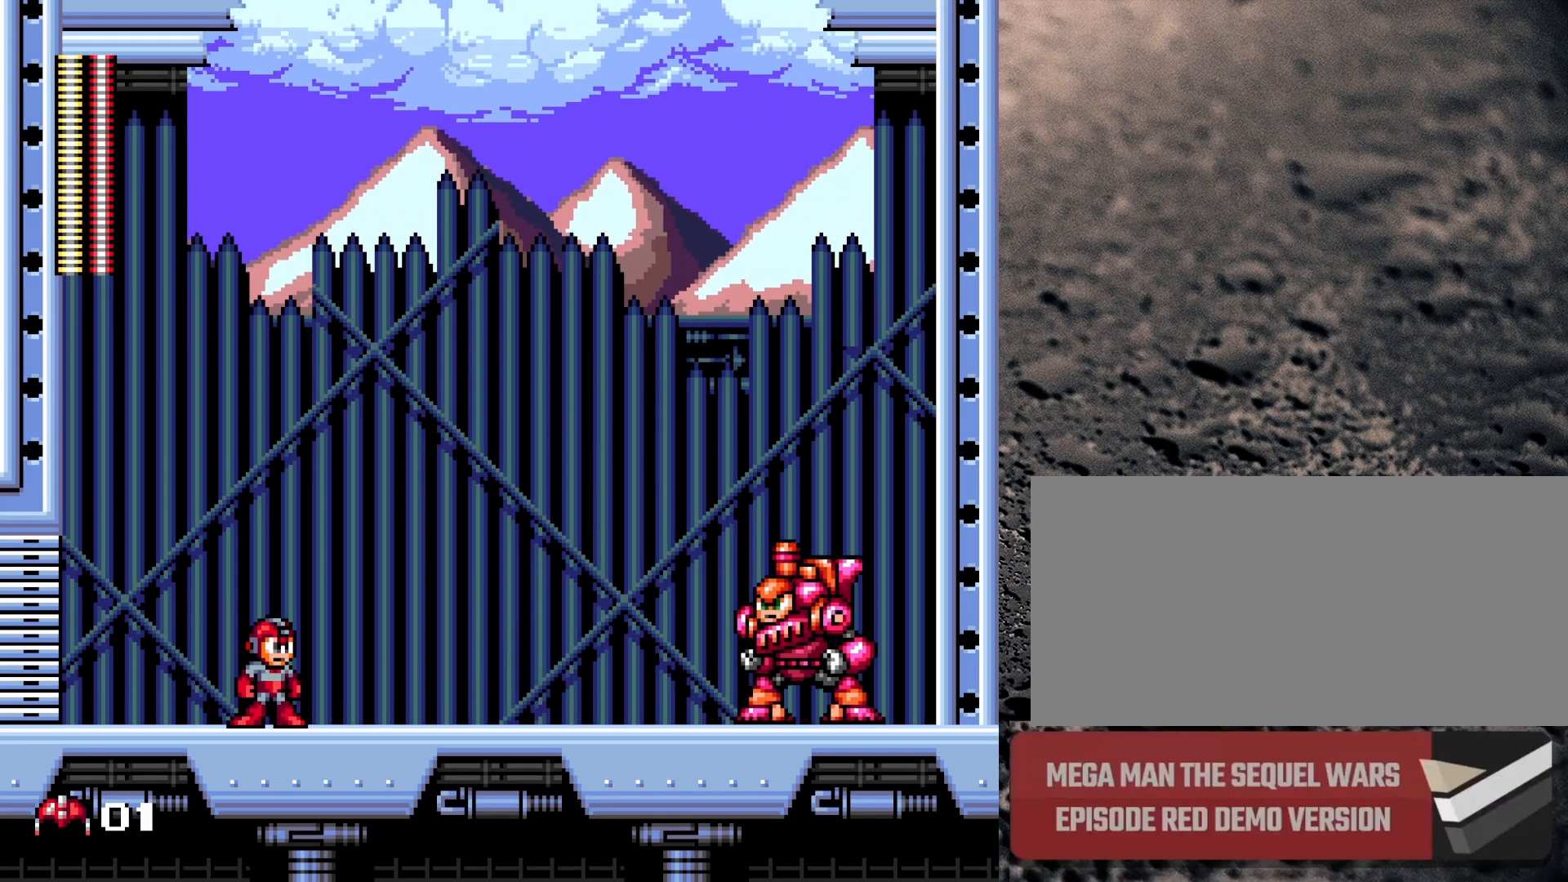
{"buttons": [], "events": []}
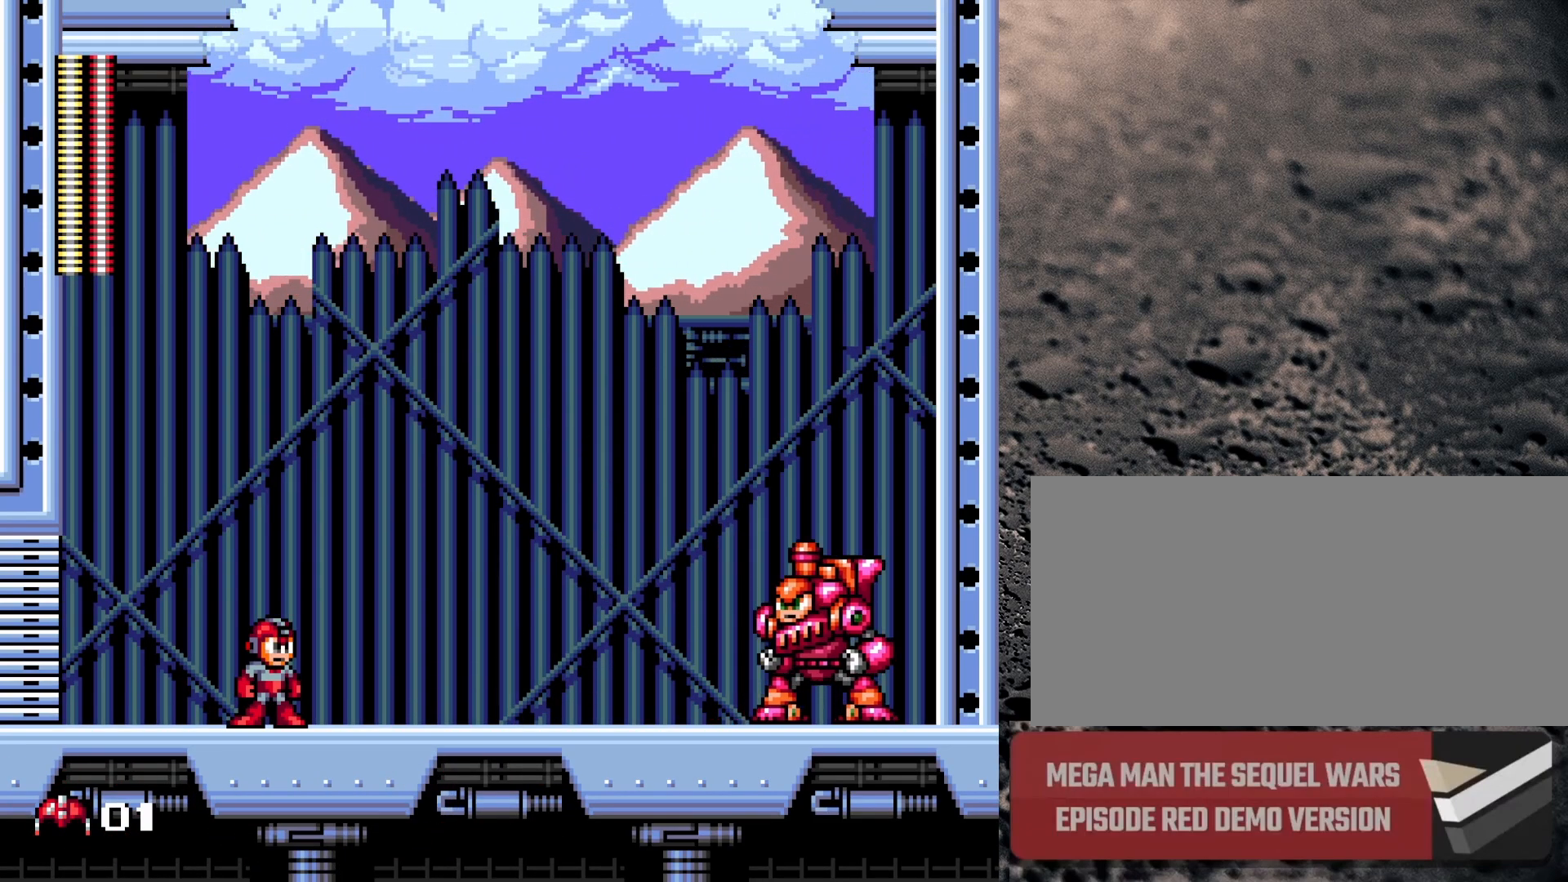
{"buttons": [], "events": []}
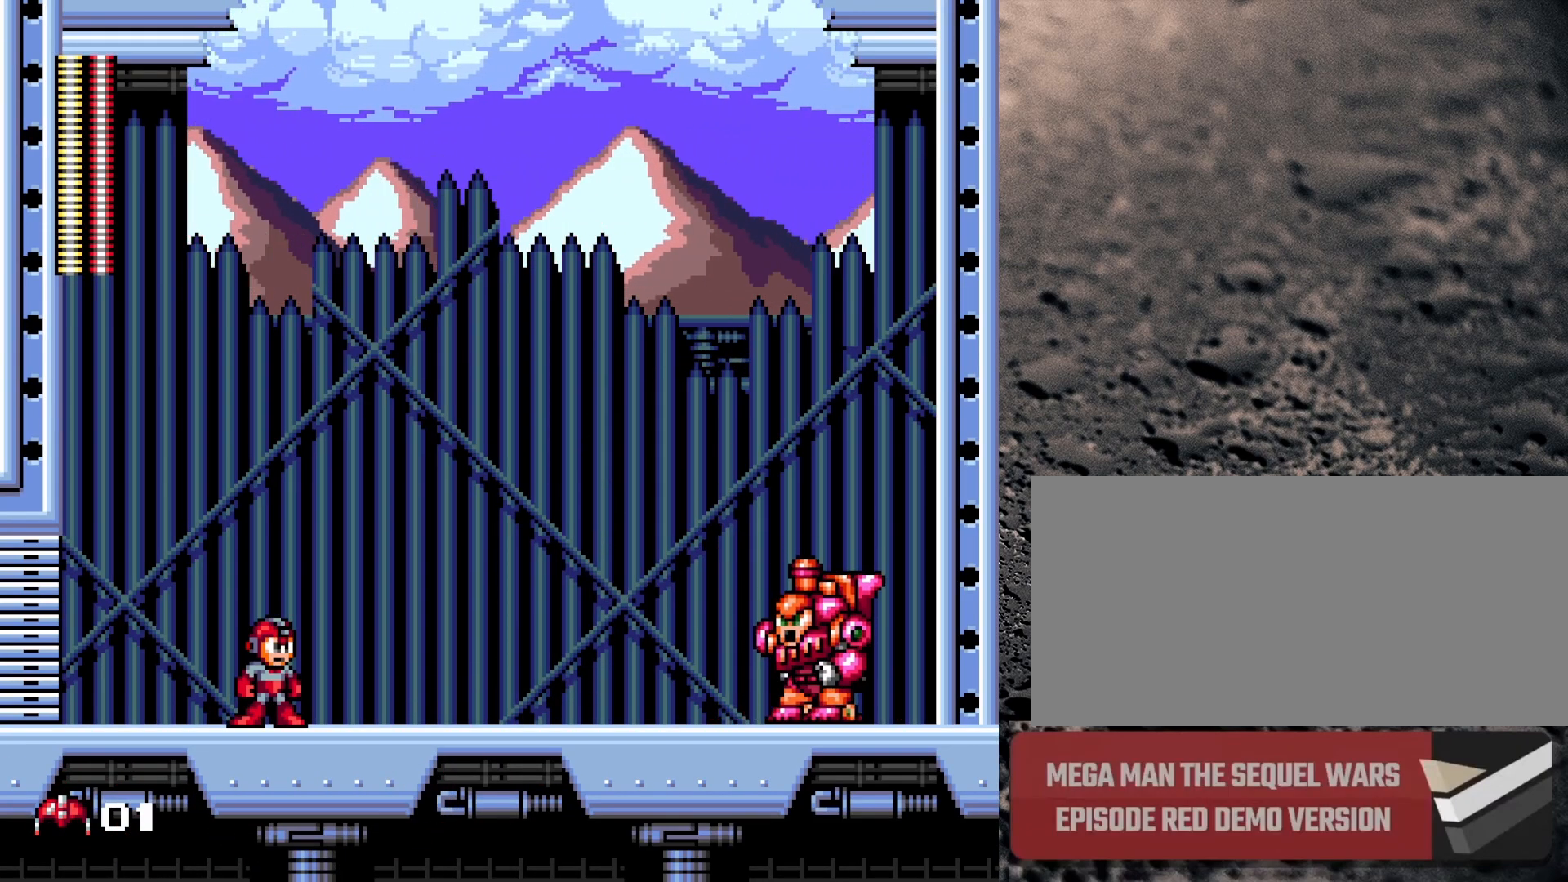
{"buttons": [], "events": []}
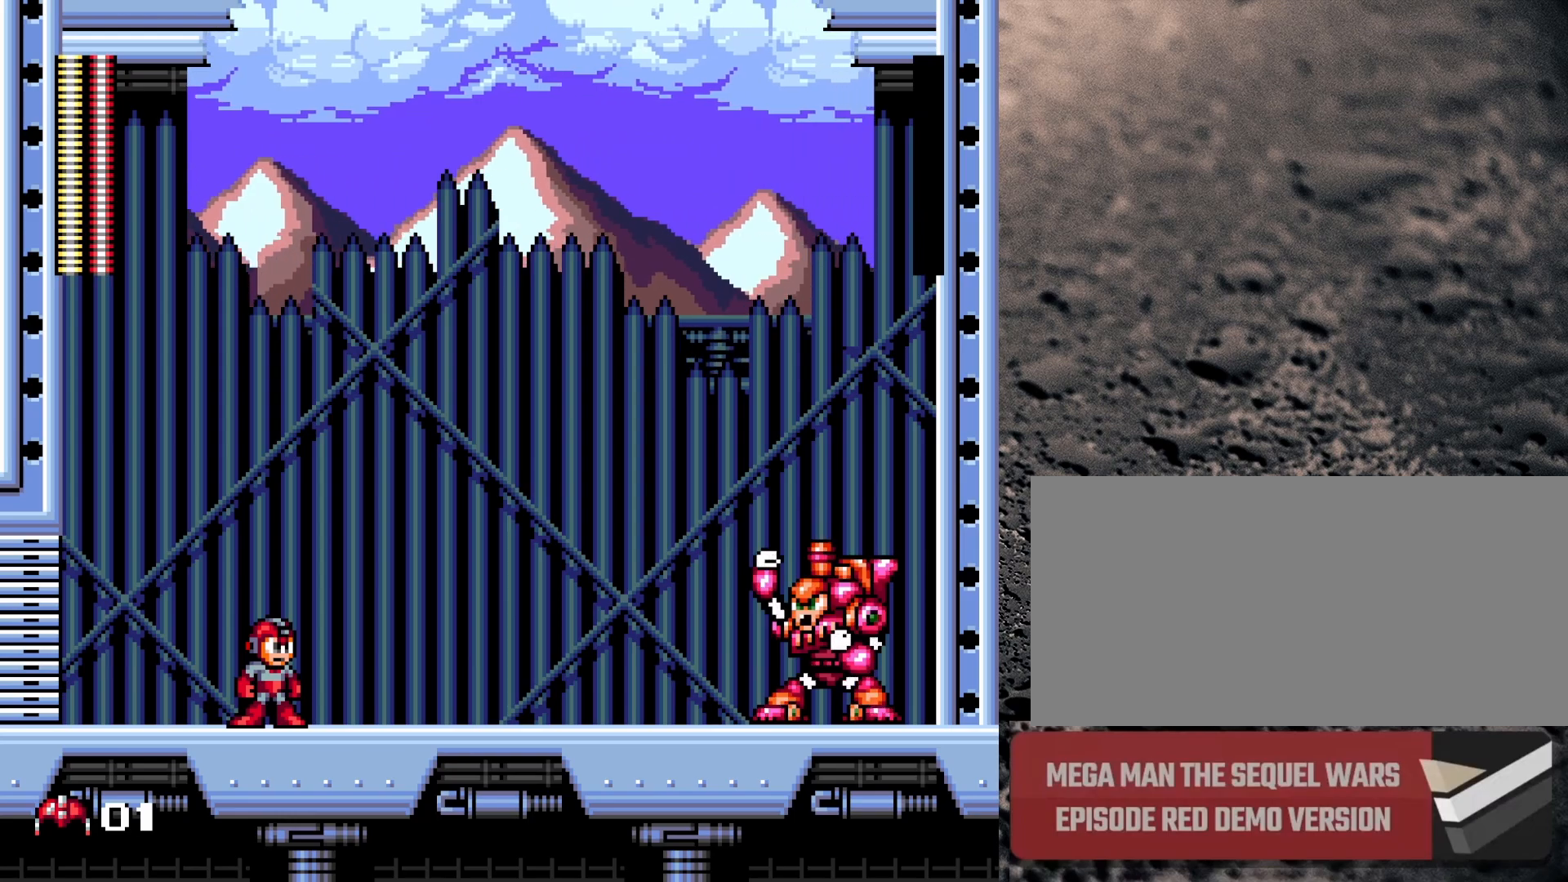
{"buttons": ["Y"], "events": [[300, "Y", "down"]]}
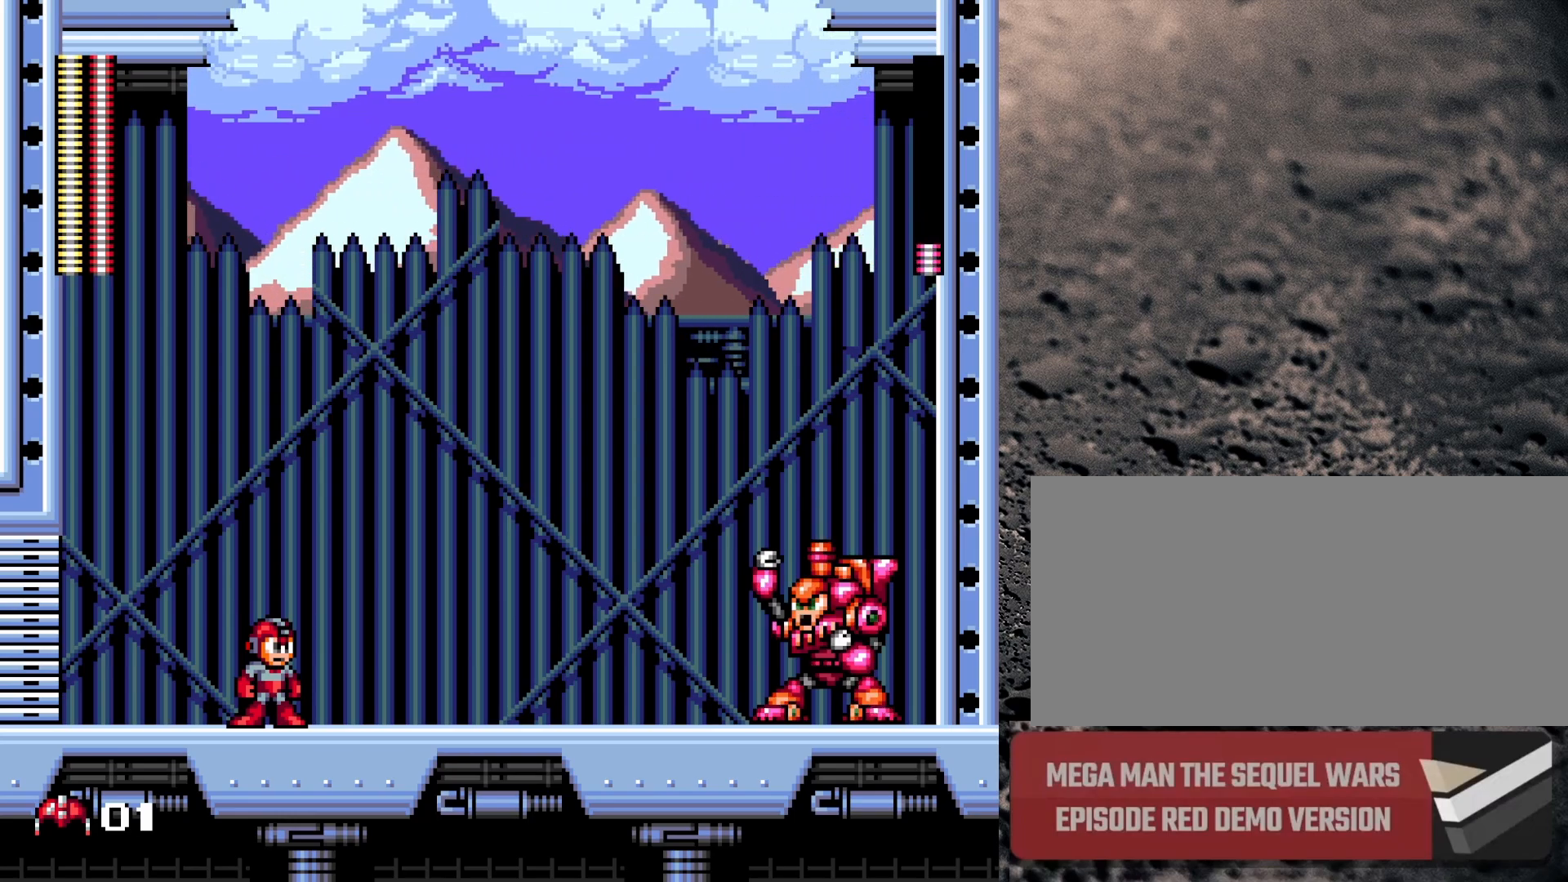
{"buttons": [], "events": [[17, "Y", "up"]]}
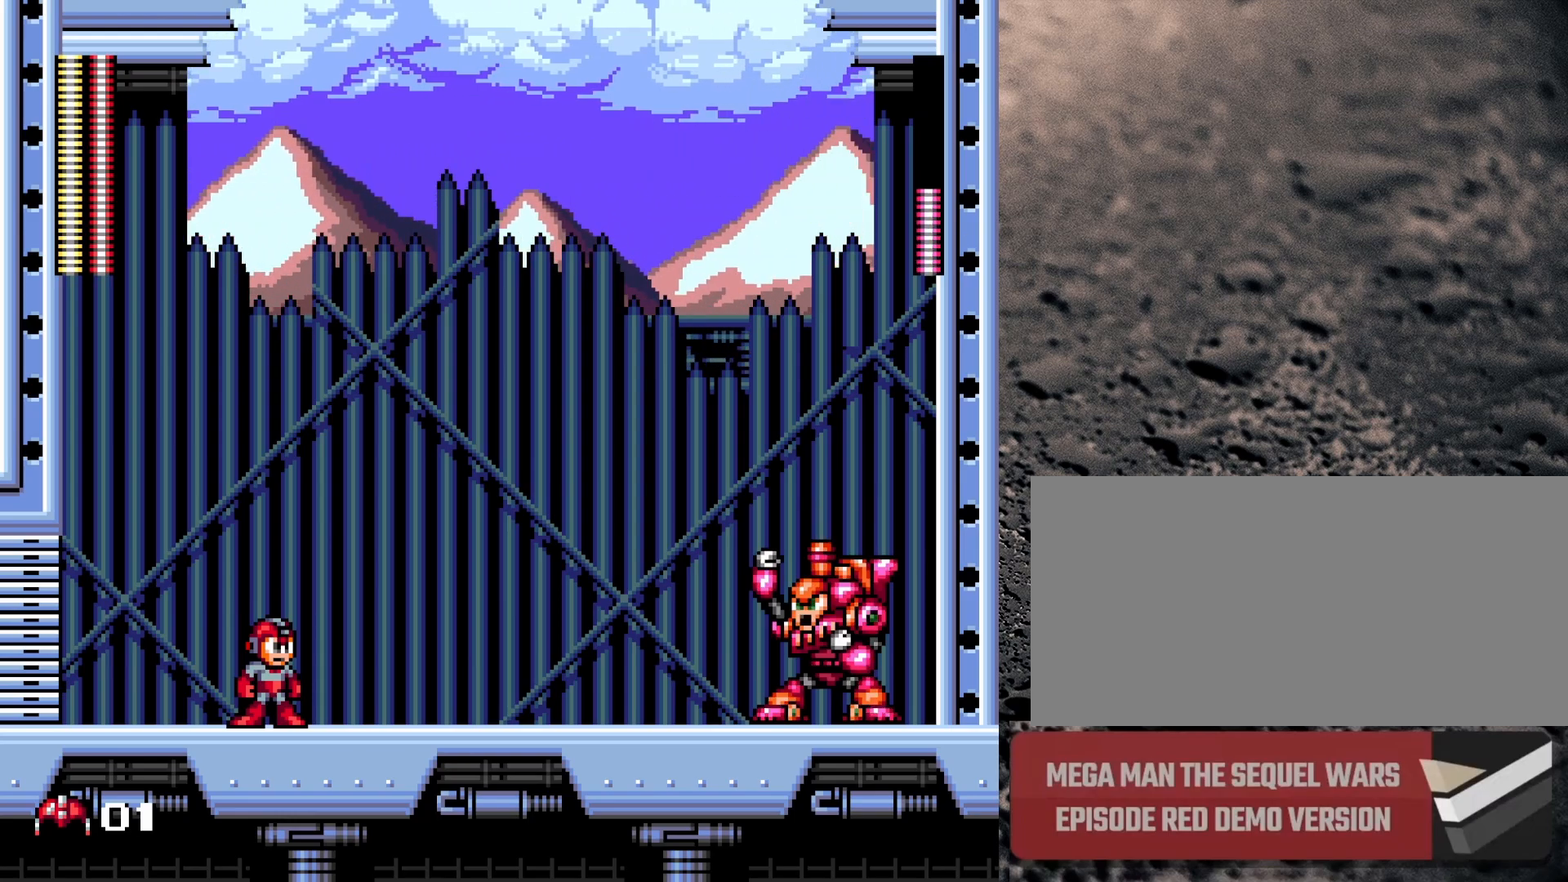
{"buttons": ["DPAD_LEFT"], "events": [[250, "DPAD_LEFT", "down"]]}
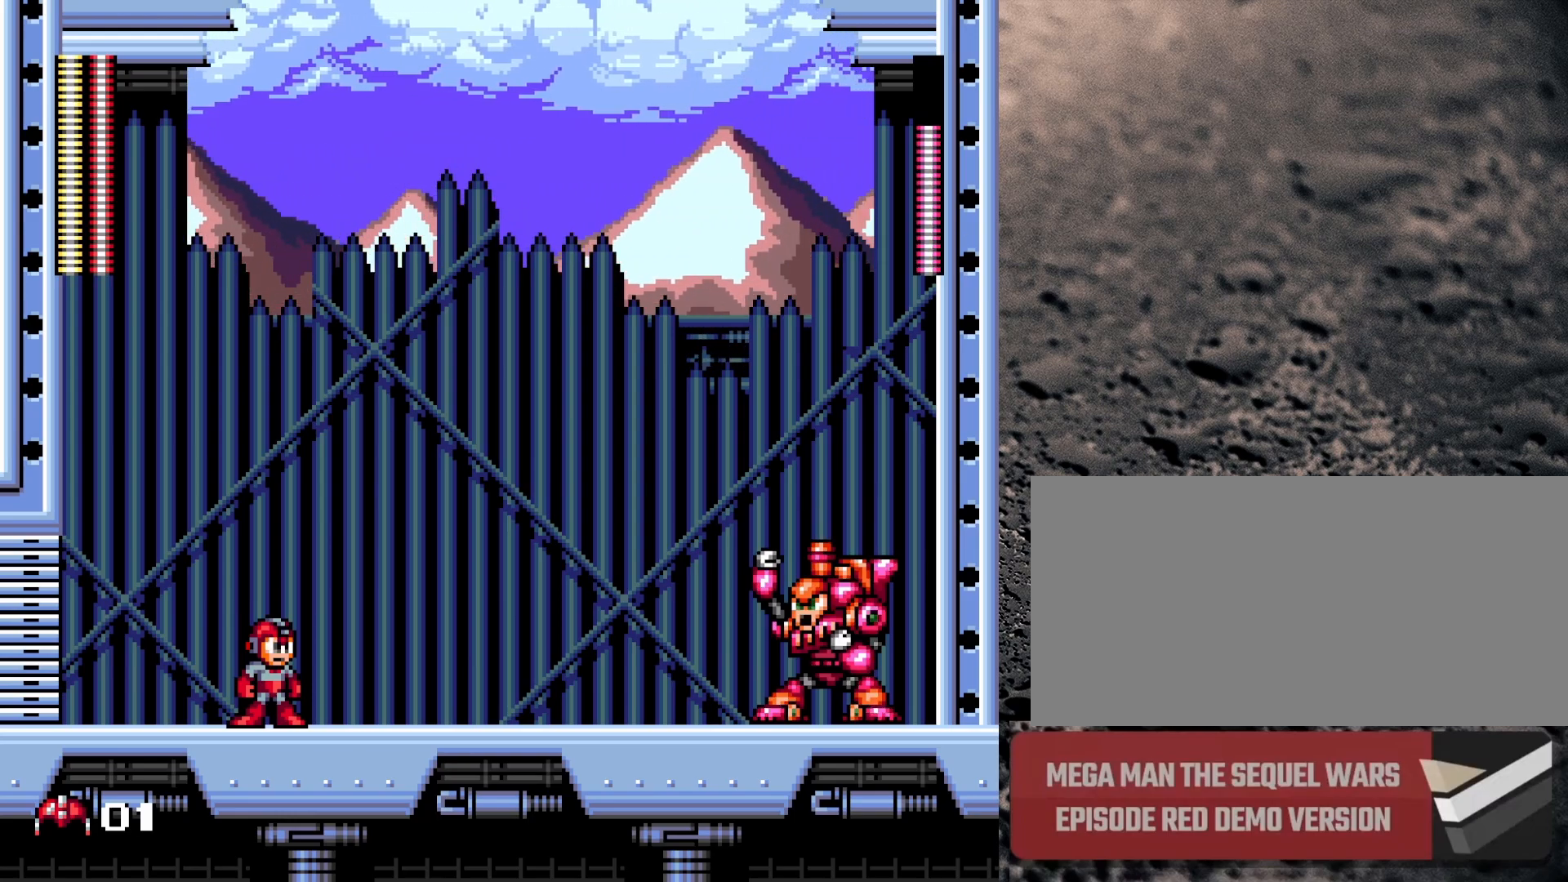
{"buttons": ["DPAD_RIGHT"], "events": [[117, "DPAD_LEFT", "up"], [383, "DPAD_RIGHT", "down"]]}
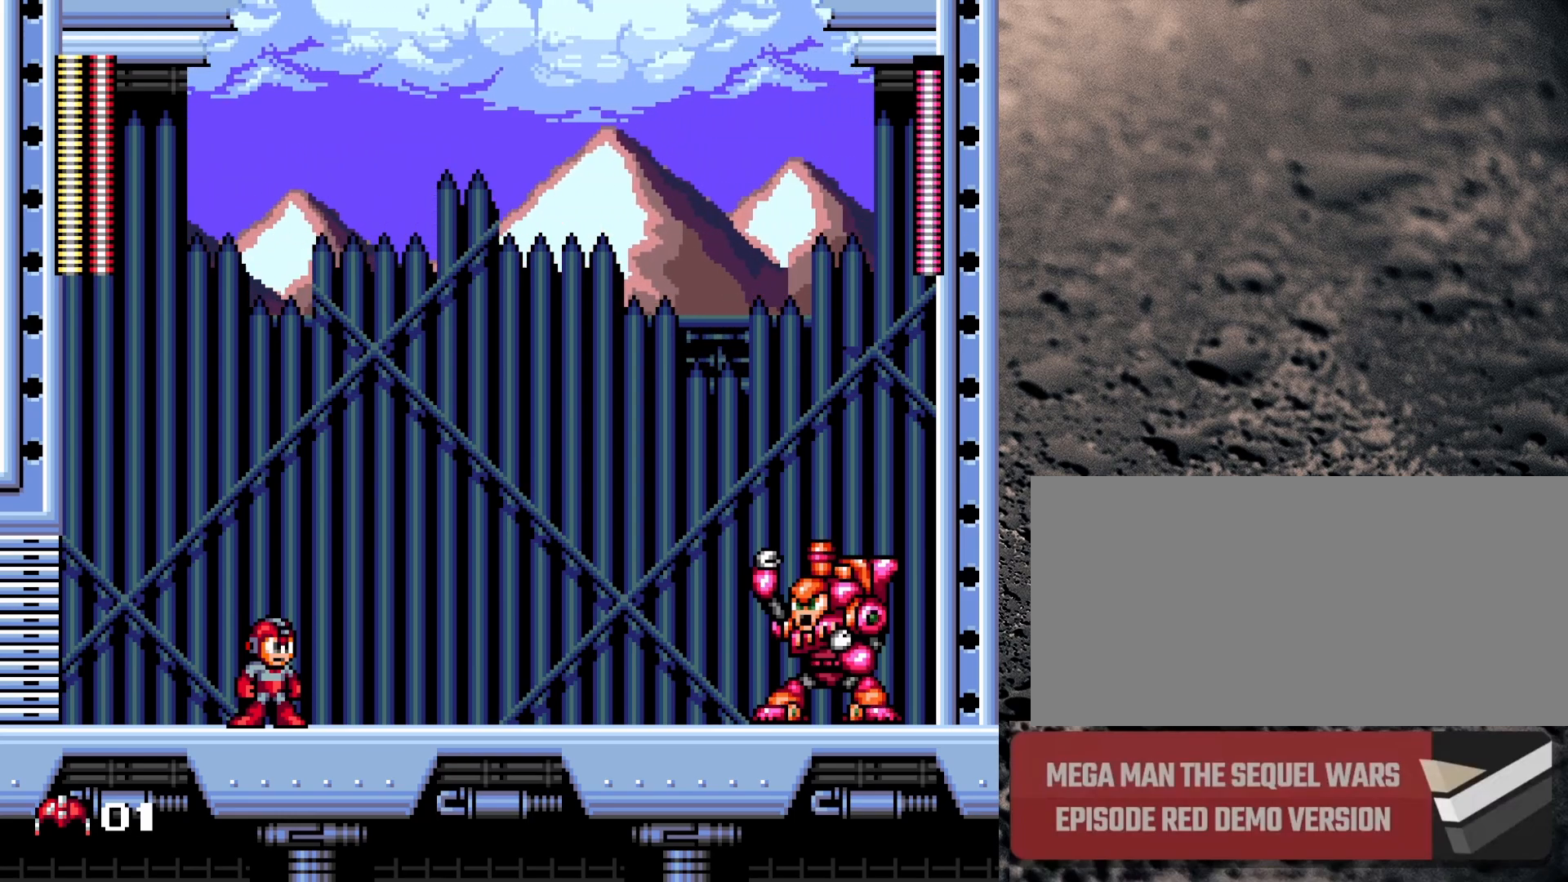
{"buttons": ["Y", "DPAD_RIGHT"], "events": [[167, "Y", "down"], [317, "DPAD_RIGHT", "up"], [333, "Y", "up"], [483, "Y", "down"], [500, "DPAD_RIGHT", "down"]]}
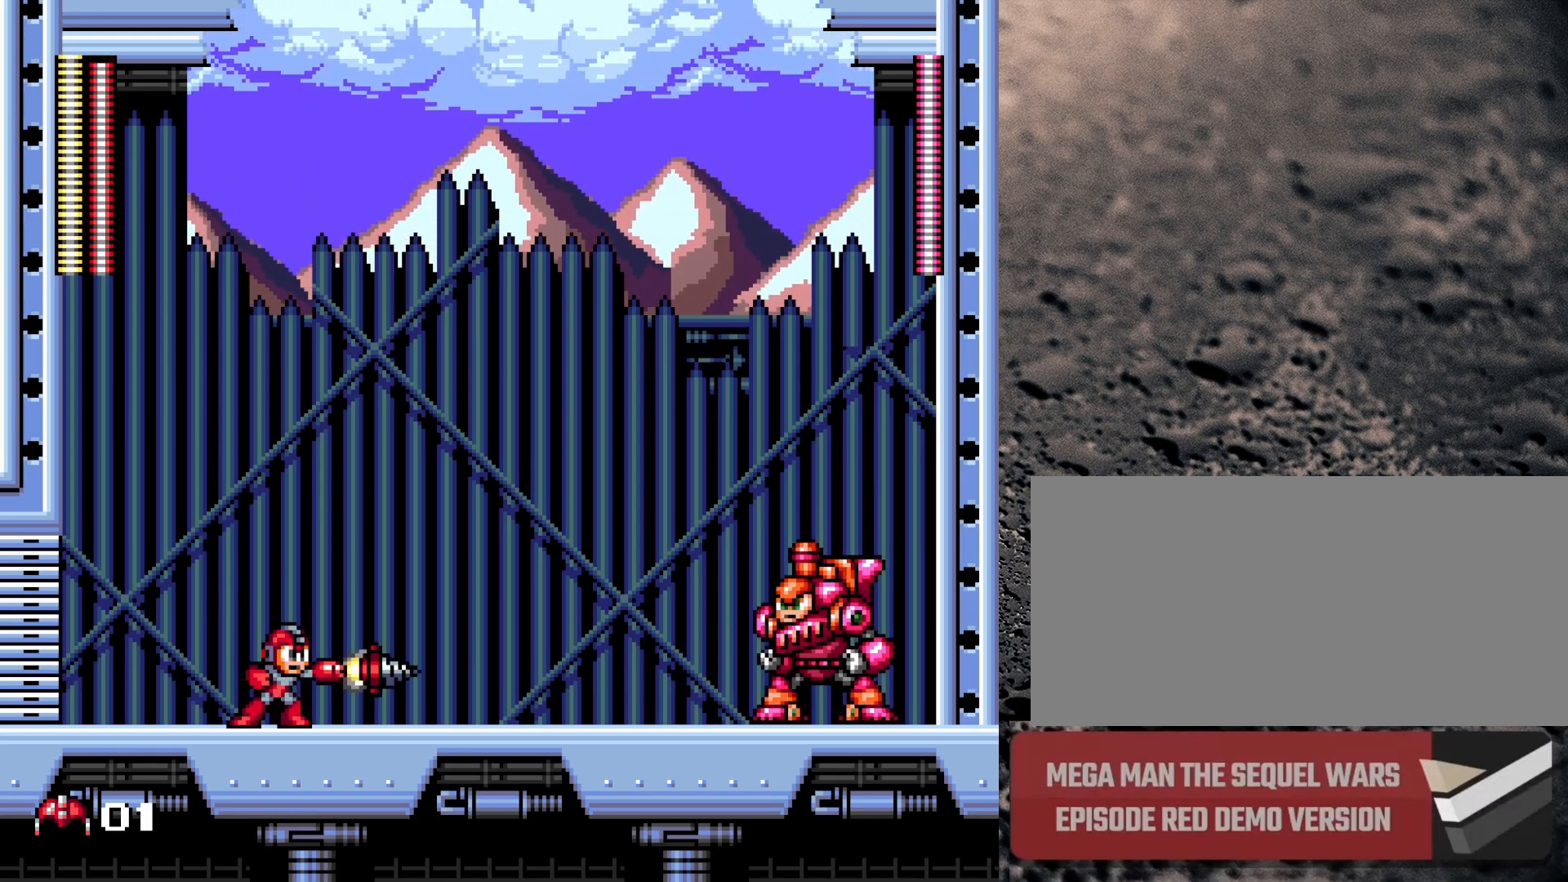
{"buttons": ["DPAD_LEFT"], "events": [[67, "Y", "up"], [133, "DPAD_RIGHT", "up"], [233, "DPAD_LEFT", "down"], [283, "B", "down"], [417, "B", "up"]]}